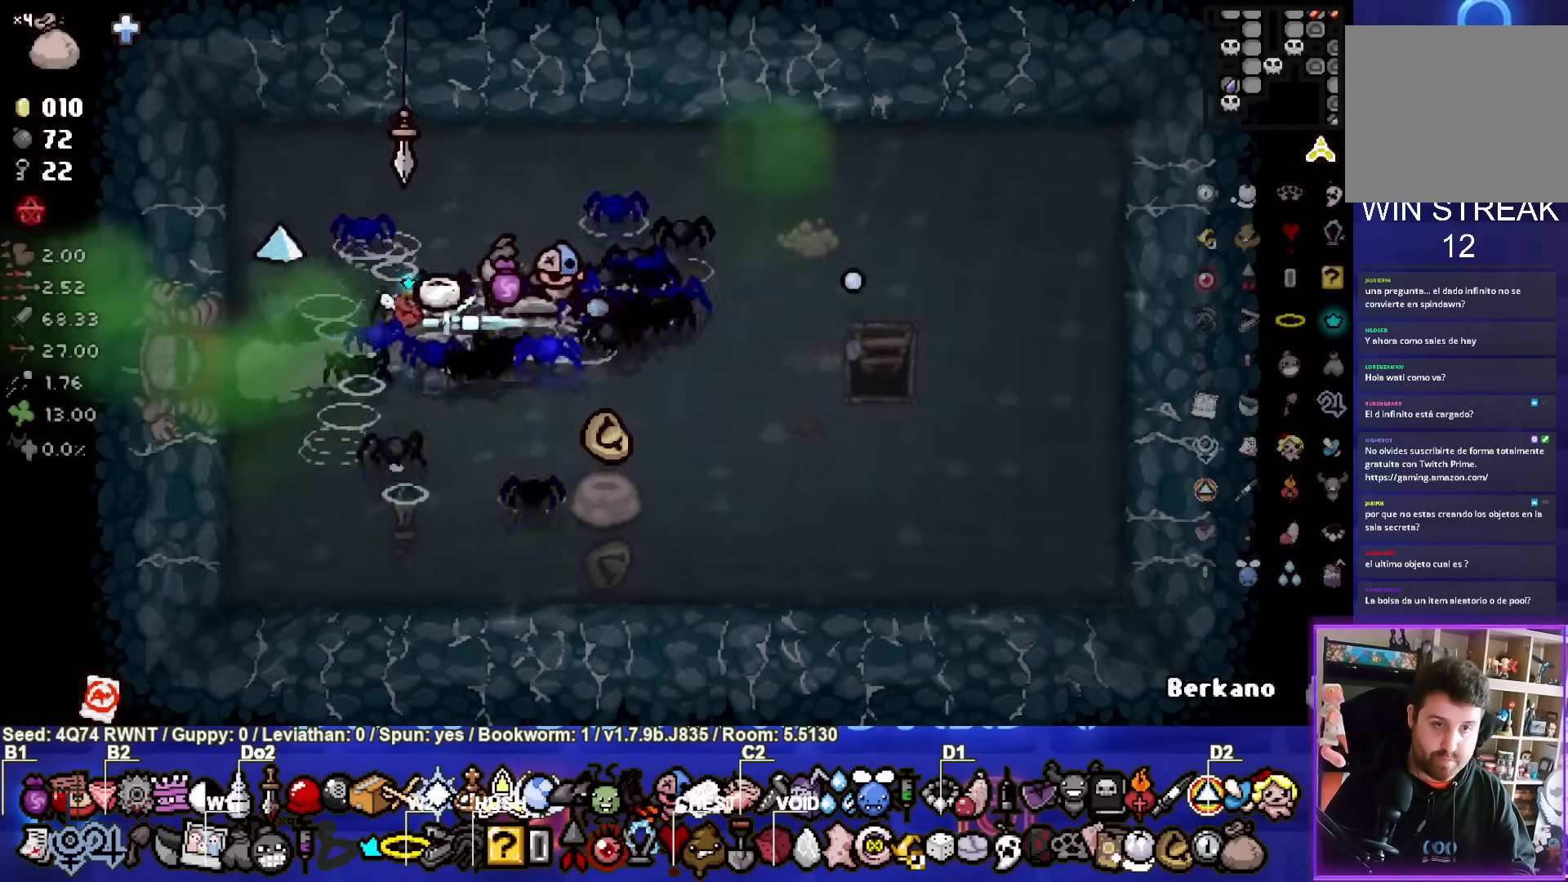
Gameplay with a controller (PlayStation layout); each line is a JSON object with the inputs held at the frame after it. "events" lists button and stick changes between this image and that frame as [ms after this image, input, new state], when the widget could be followed in between. Not read: L1 right_stick.
{"buttons": [], "left_stick": "left", "events": [[33, "left_stick", "left"]]}
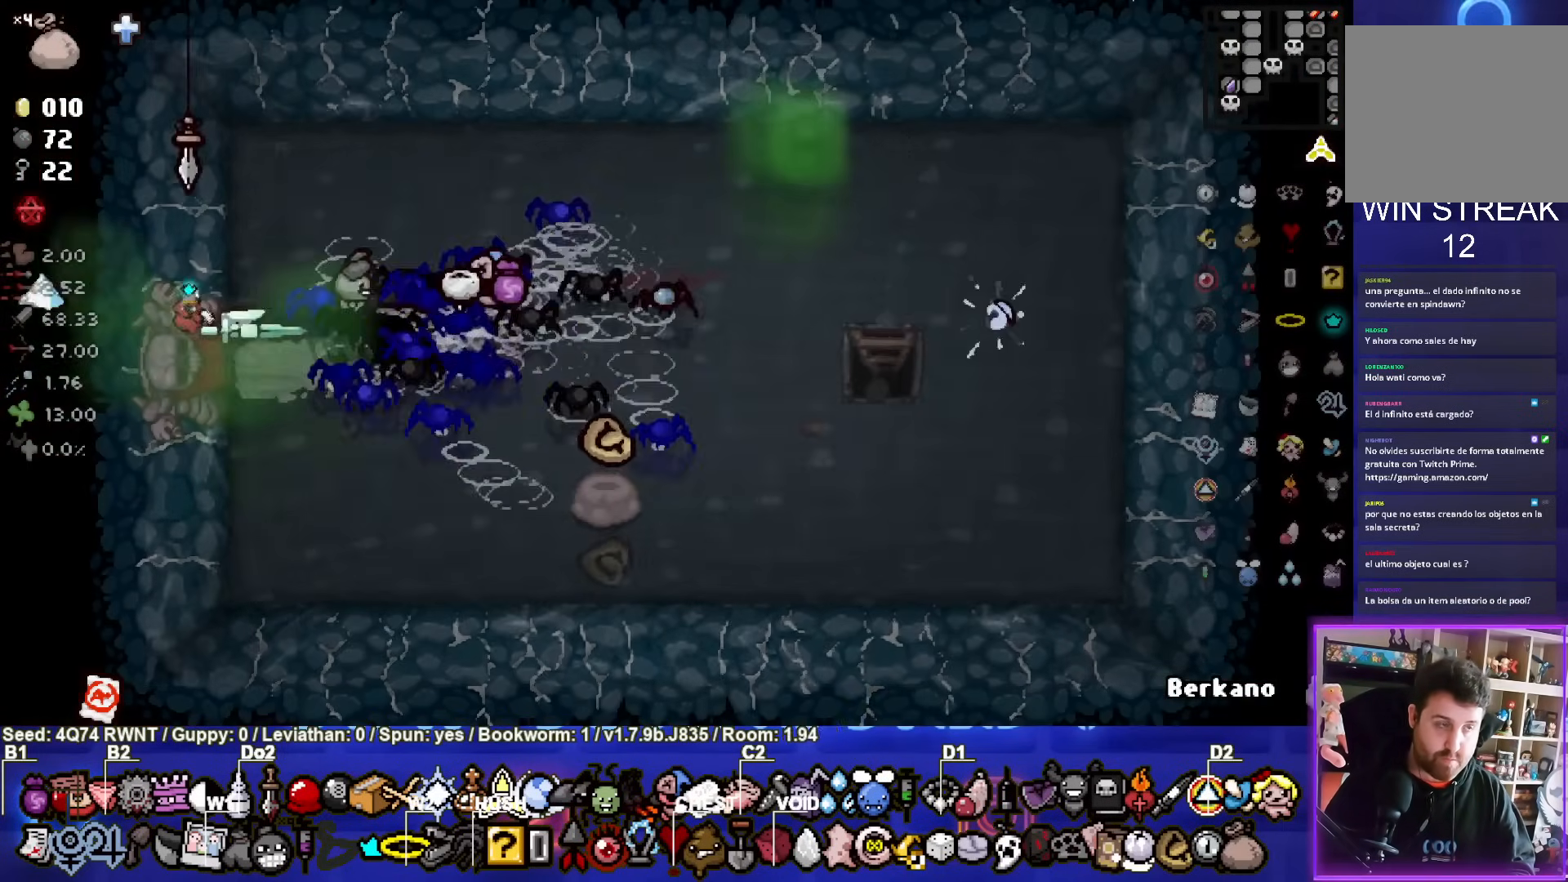
{"buttons": [], "left_stick": "down-left", "events": [[367, "left_stick", "down-left"]]}
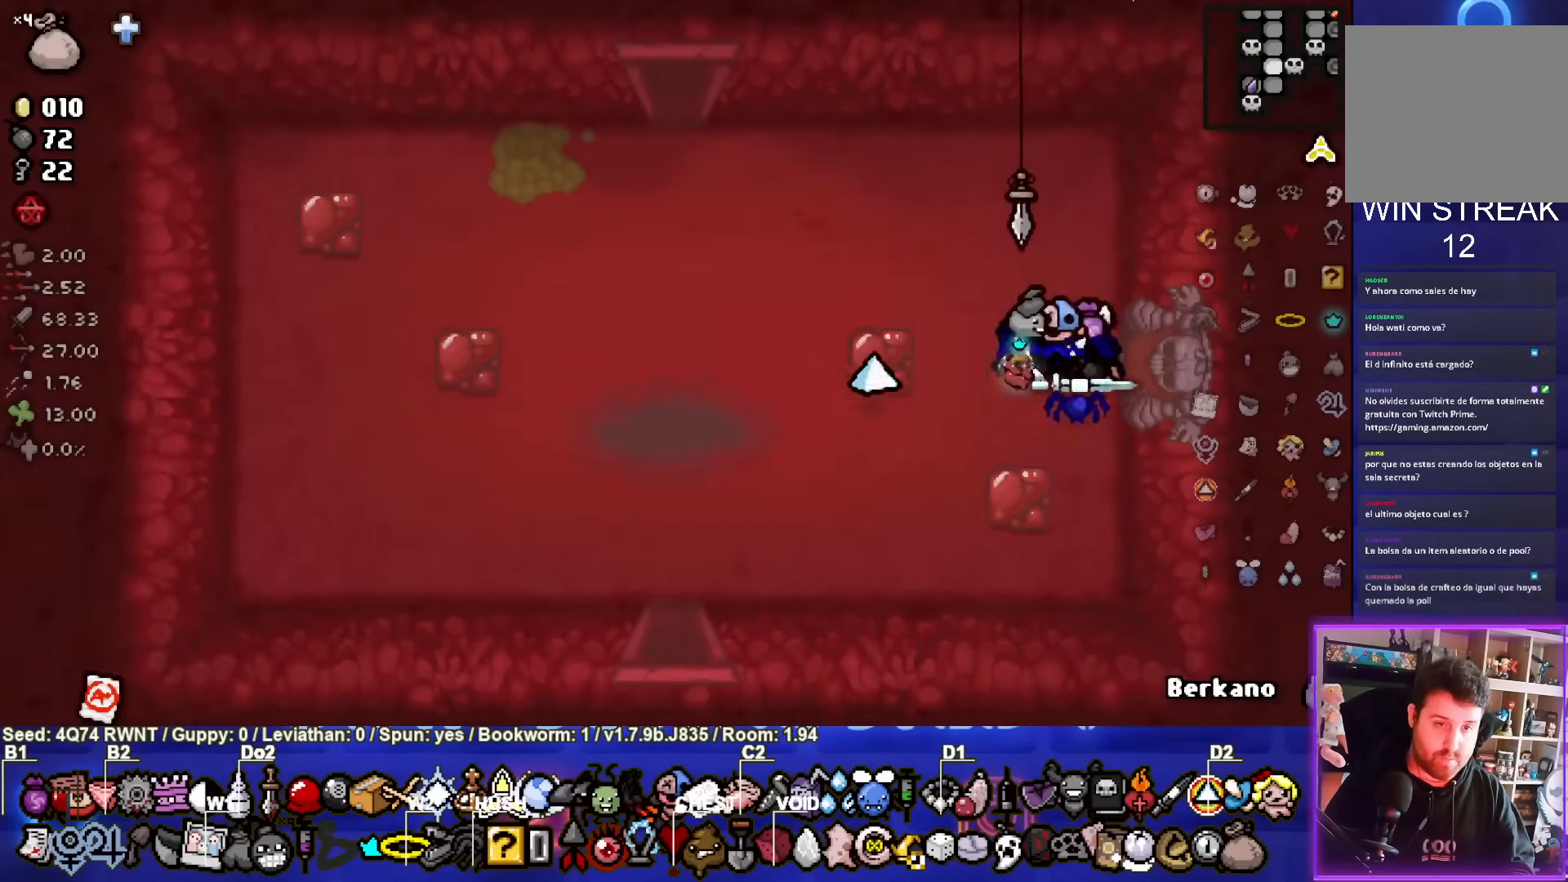
{"buttons": [], "left_stick": "down-left", "events": []}
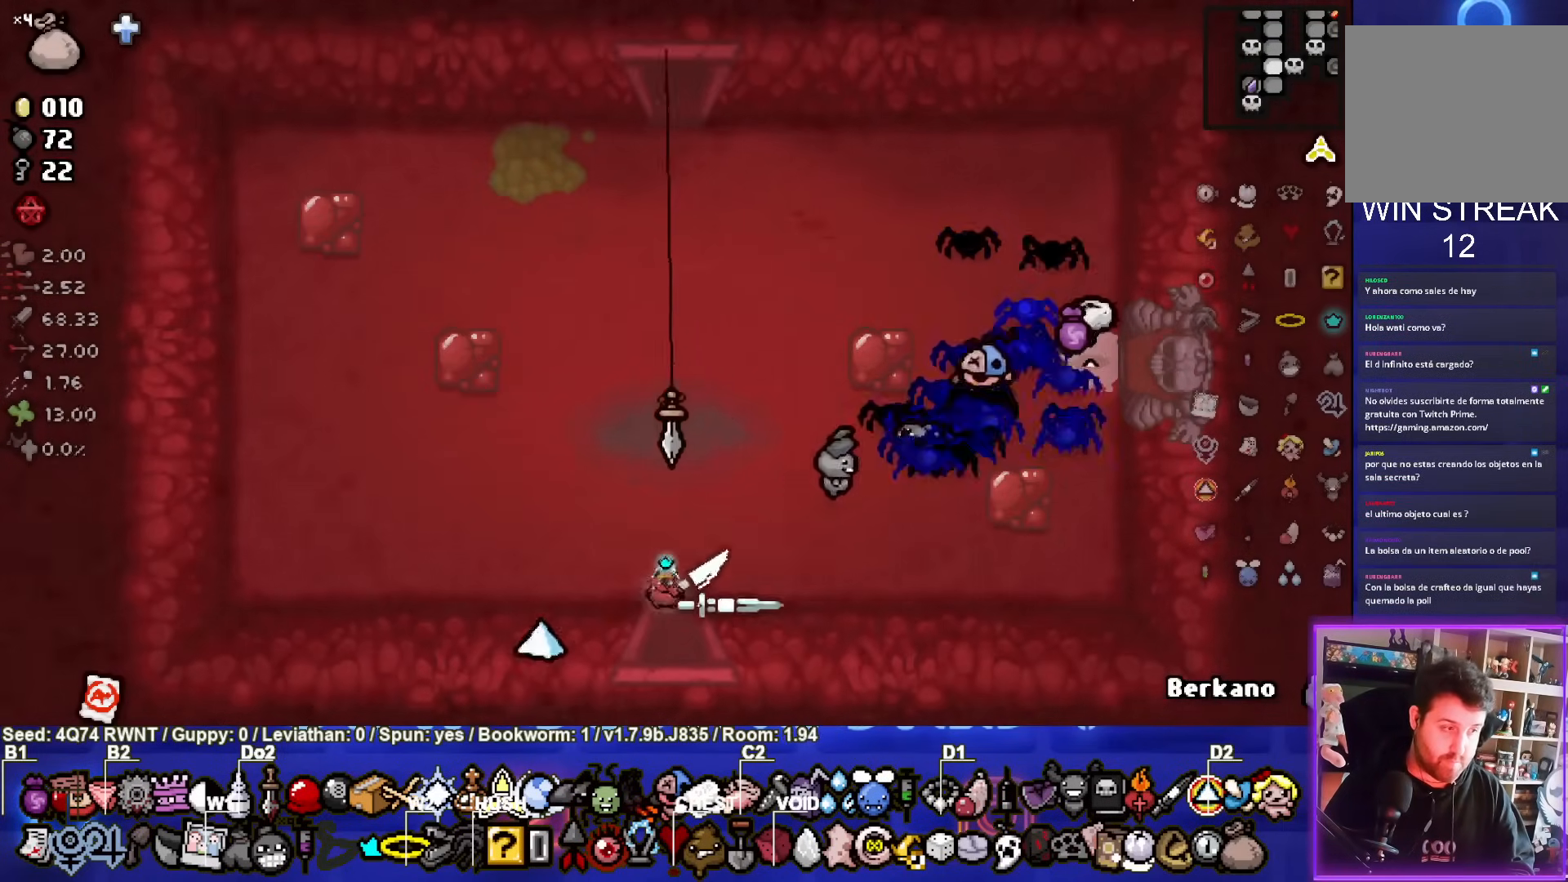
{"buttons": [], "left_stick": "center", "events": [[33, "left_stick", "down"], [267, "left_stick", "center"]]}
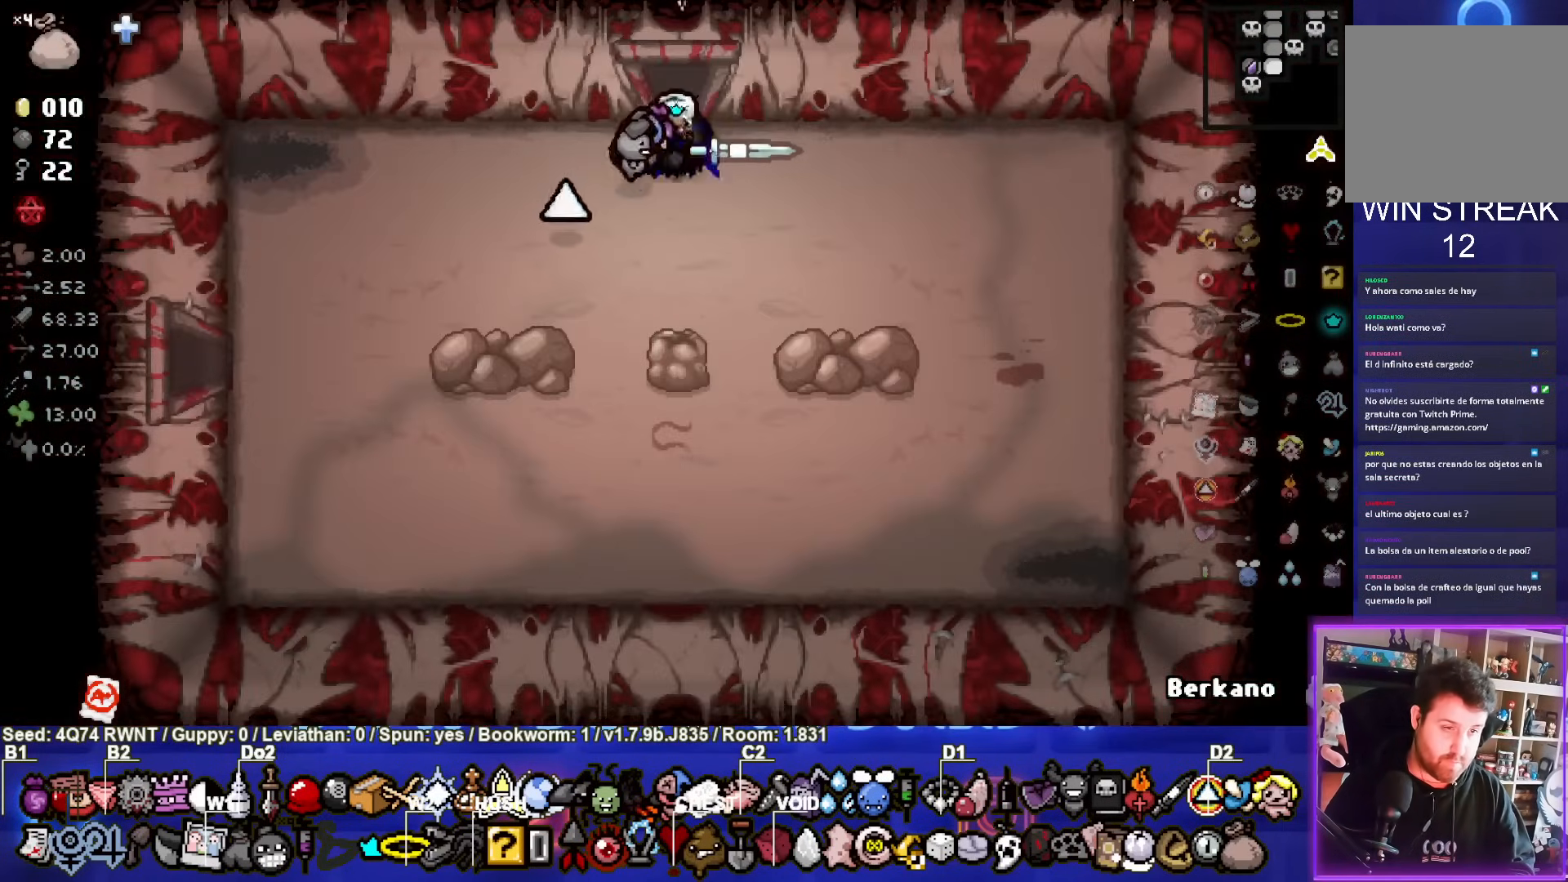
{"buttons": [], "left_stick": "down-left", "events": [[233, "left_stick", "down-left"]]}
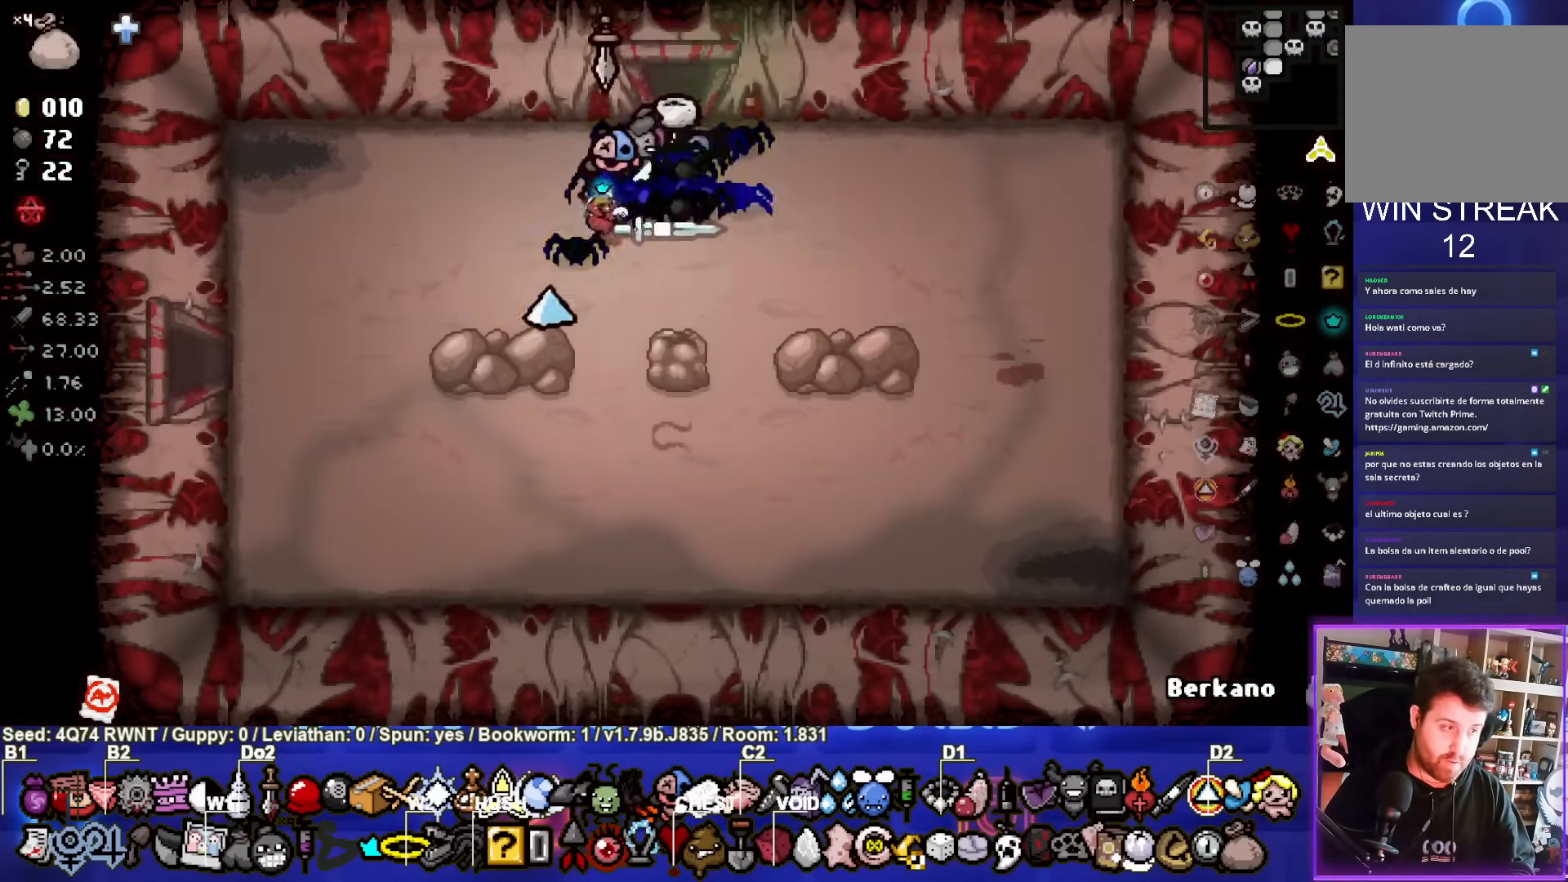
{"buttons": [], "left_stick": "left", "events": [[317, "left_stick", "left"]]}
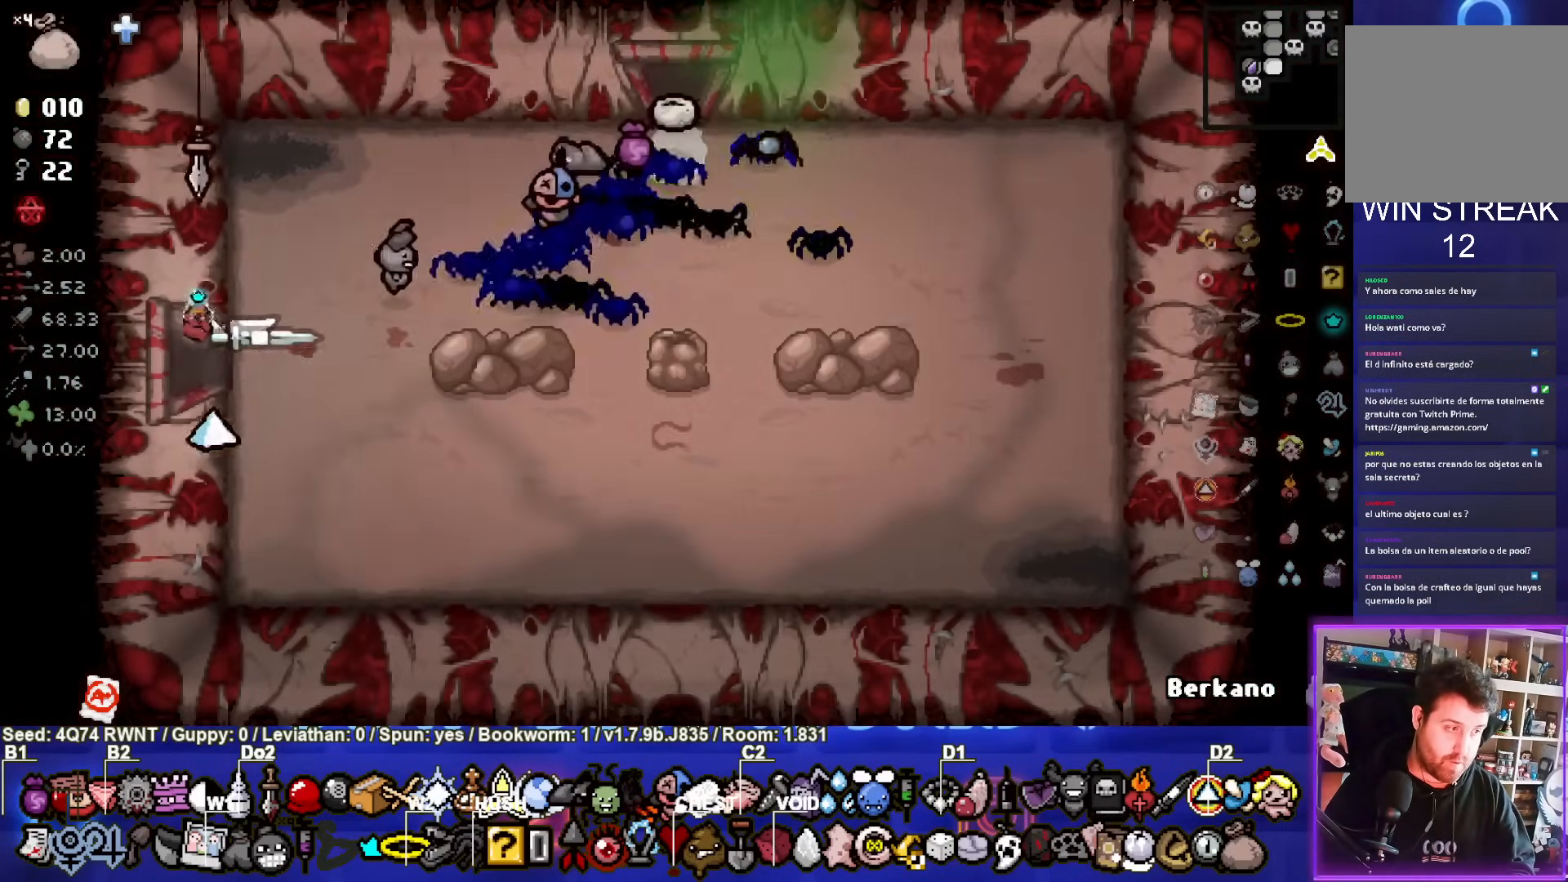
{"buttons": [], "left_stick": "center", "events": [[167, "left_stick", "center"]]}
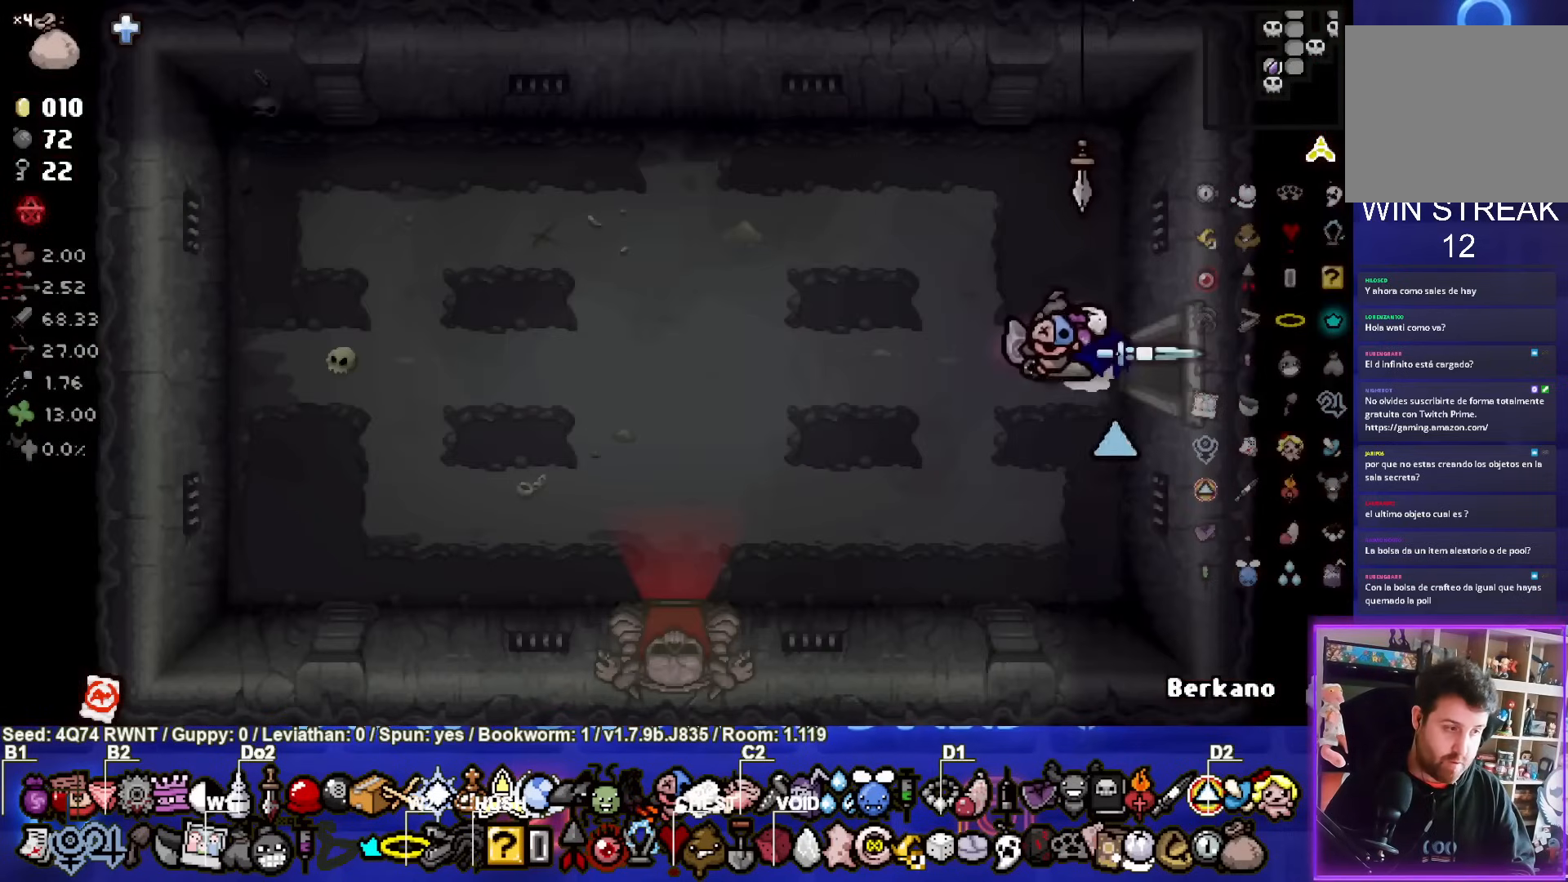
{"buttons": [], "left_stick": "down-left", "events": [[250, "left_stick", "left"], [383, "left_stick", "down-left"]]}
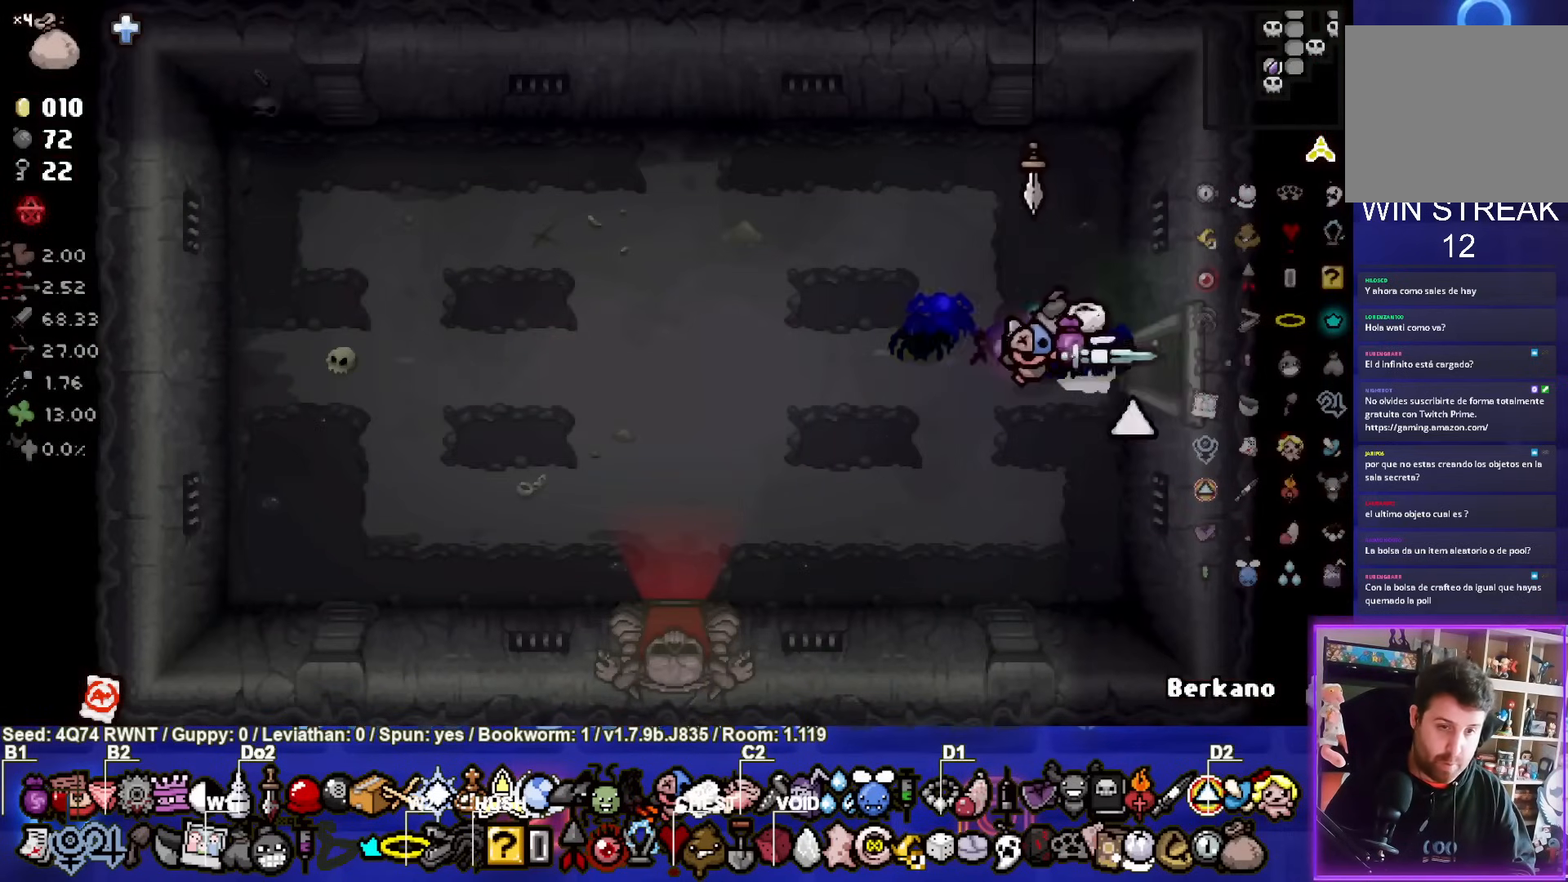
{"buttons": [], "left_stick": "down-left", "events": []}
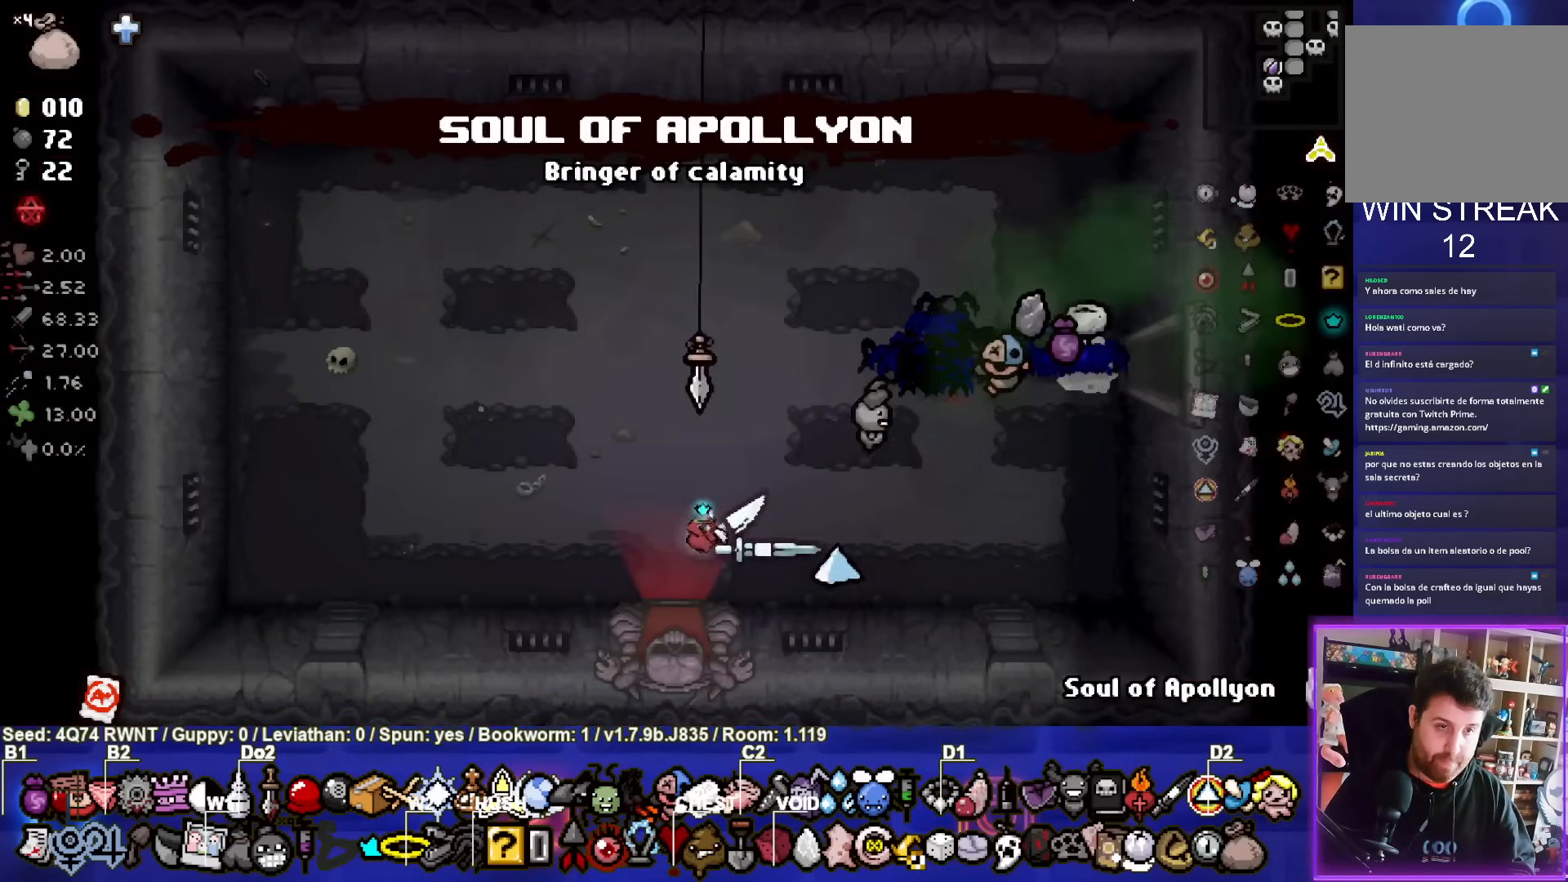
{"buttons": [], "left_stick": "up-right", "events": [[133, "left_stick", "up-right"]]}
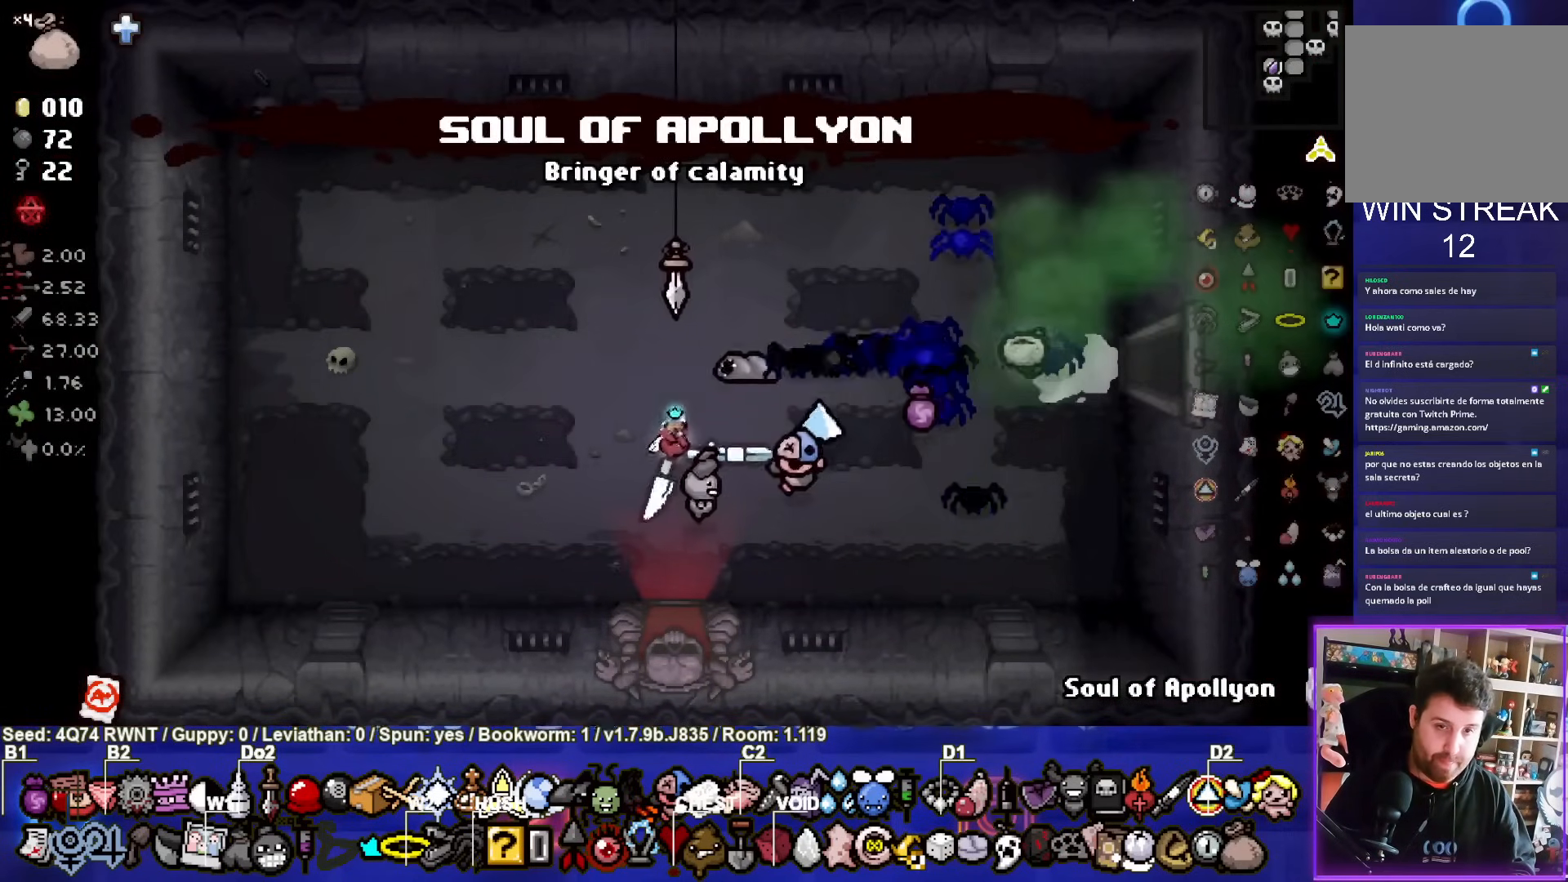
{"buttons": [], "left_stick": "center", "events": [[167, "left_stick", "center"]]}
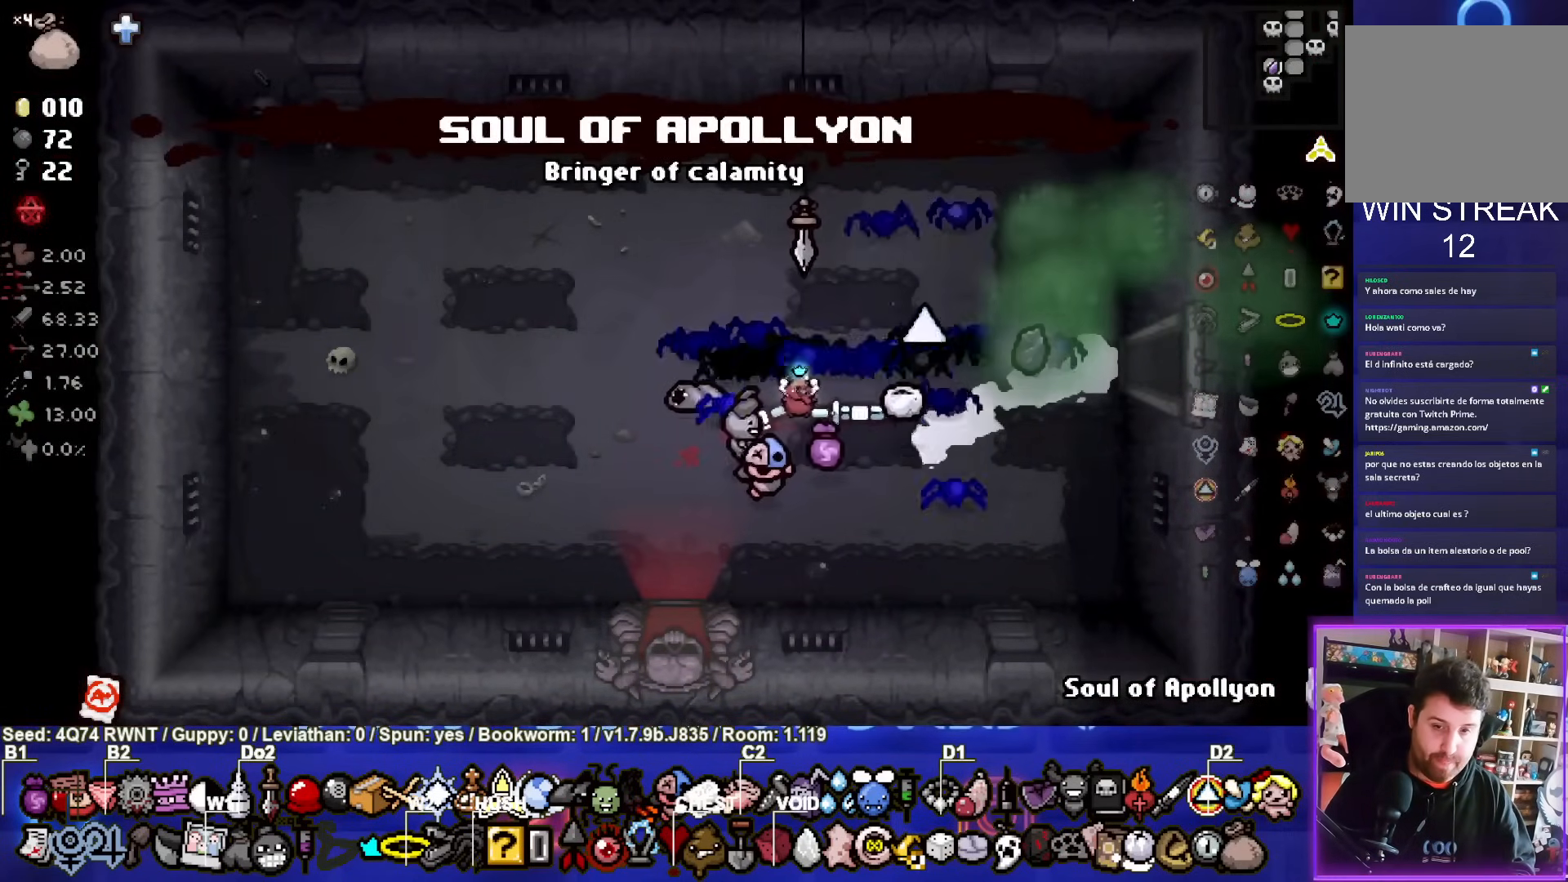
{"buttons": [], "left_stick": "right", "events": [[217, "left_stick", "right"]]}
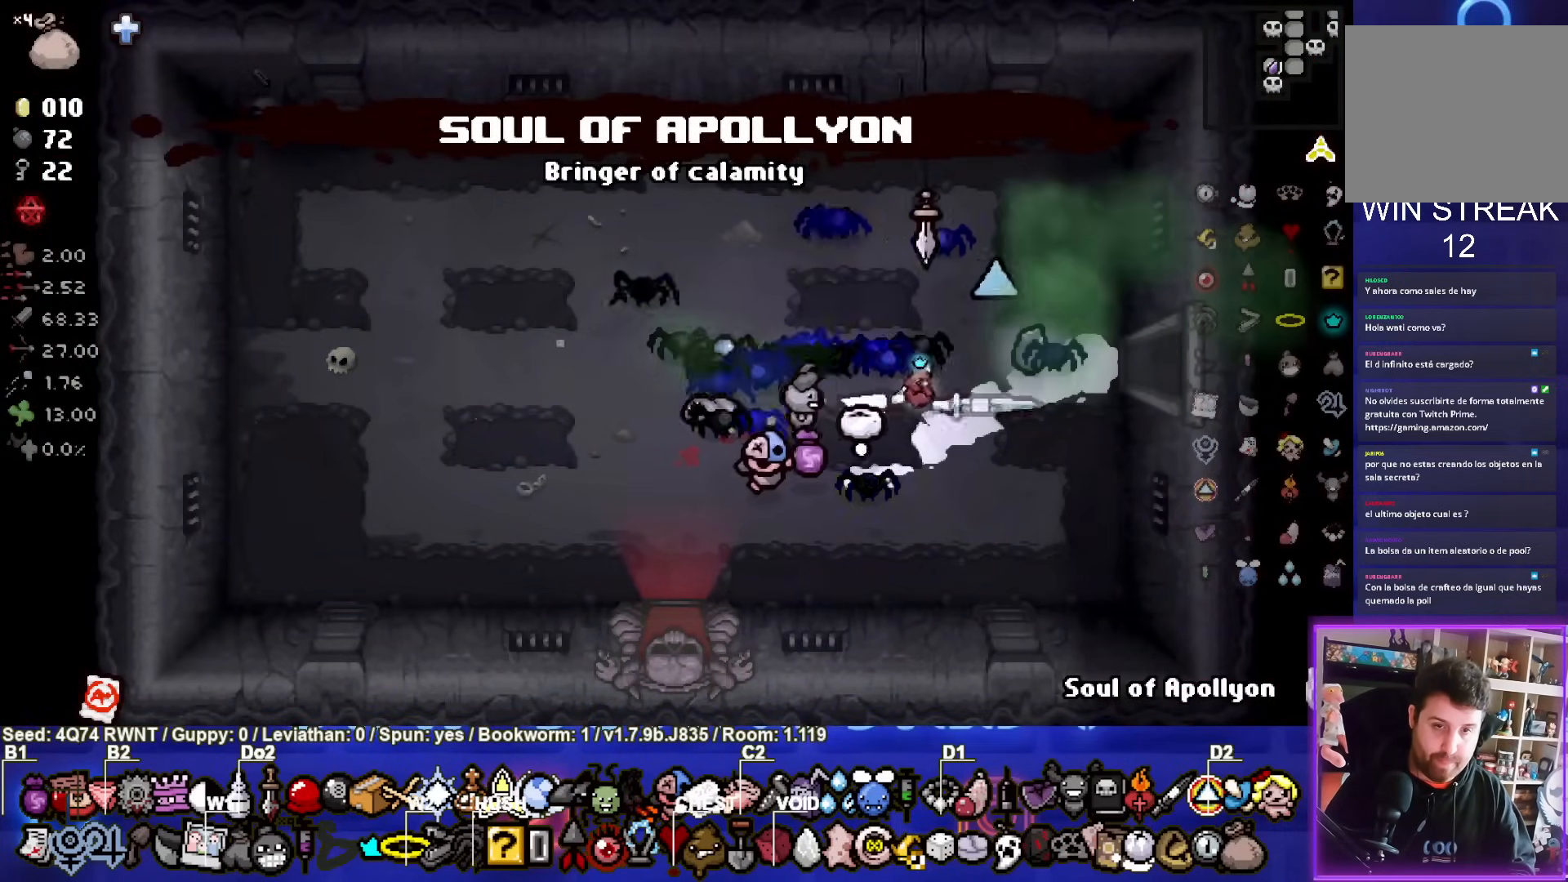
{"buttons": [], "left_stick": "left", "events": [[100, "left_stick", "center"], [233, "left_stick", "left"]]}
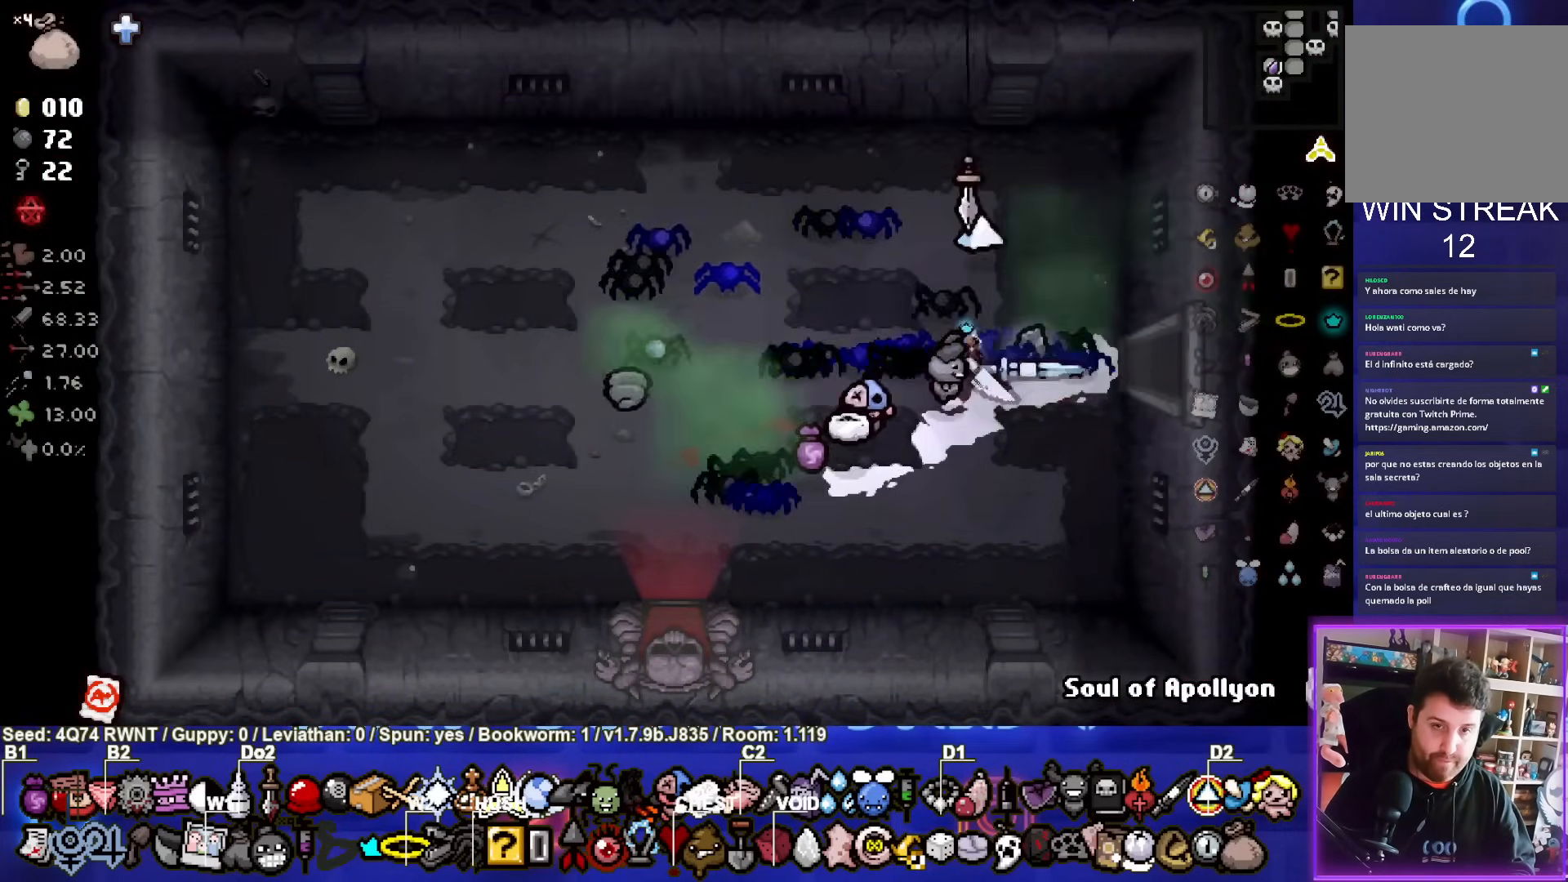
{"buttons": [], "left_stick": "left", "events": [[117, "left_stick", "right"], [383, "left_stick", "down"], [500, "left_stick", "left"]]}
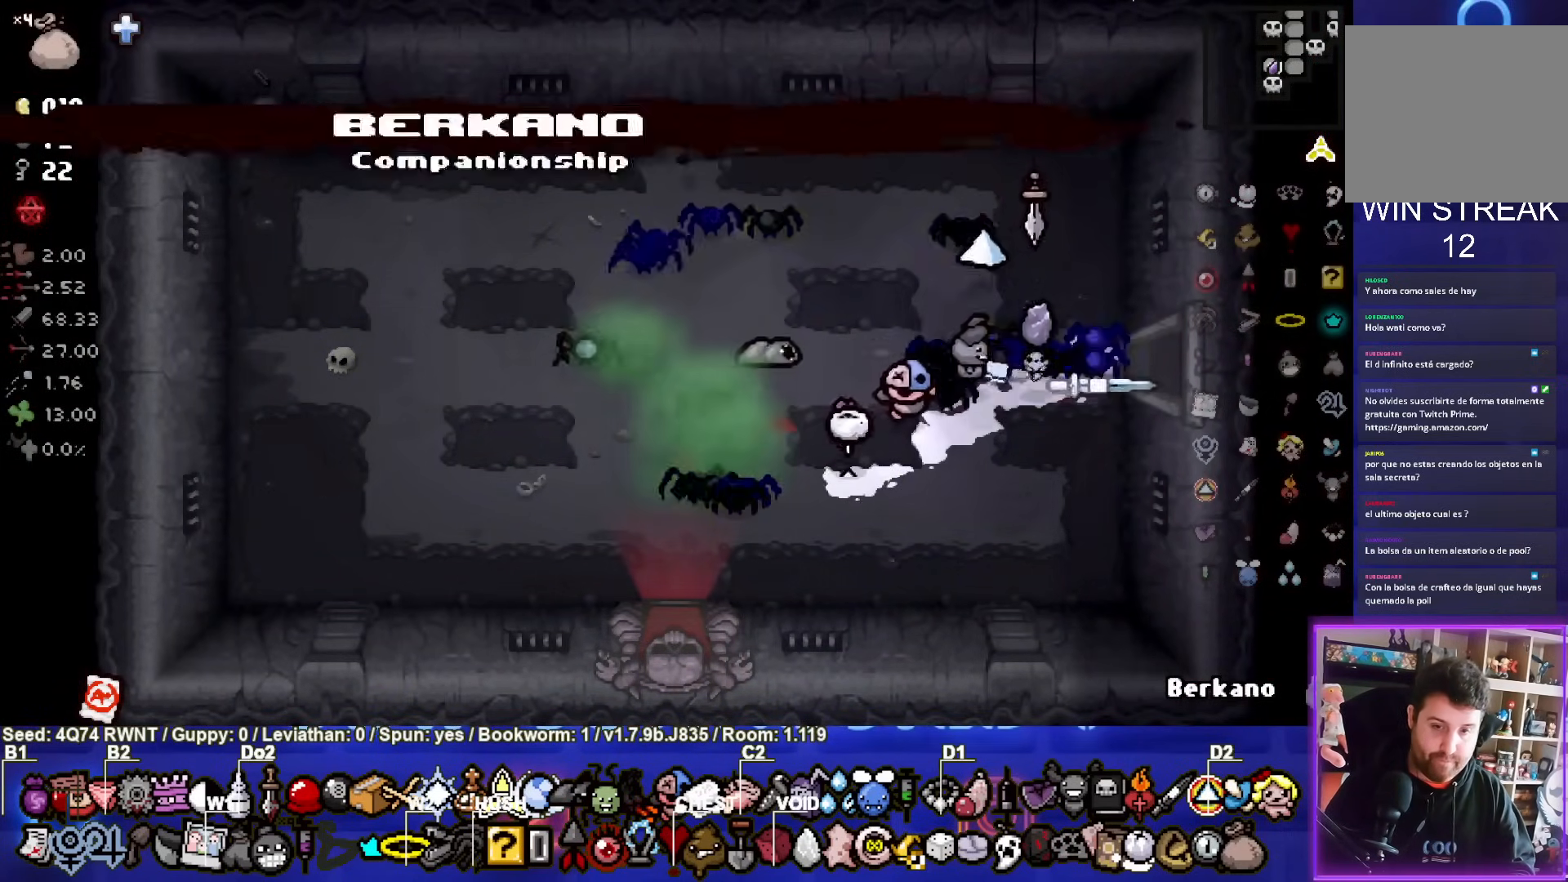
{"buttons": [], "left_stick": "center", "events": [[317, "left_stick", "center"]]}
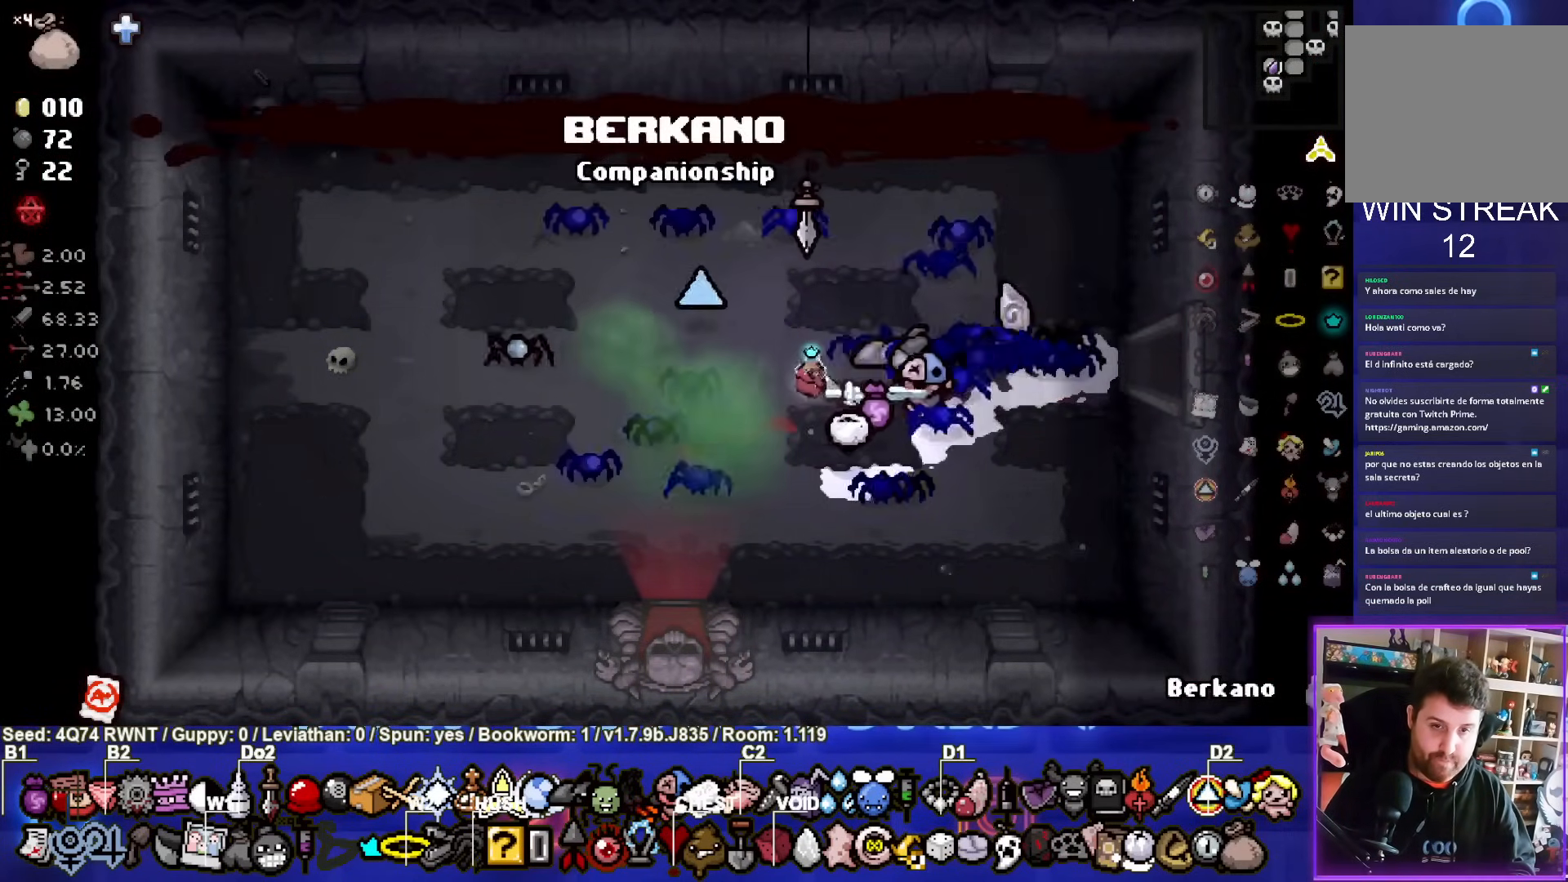
{"buttons": [], "left_stick": "center", "events": [[167, "L2", "down"], [317, "L2", "up"]]}
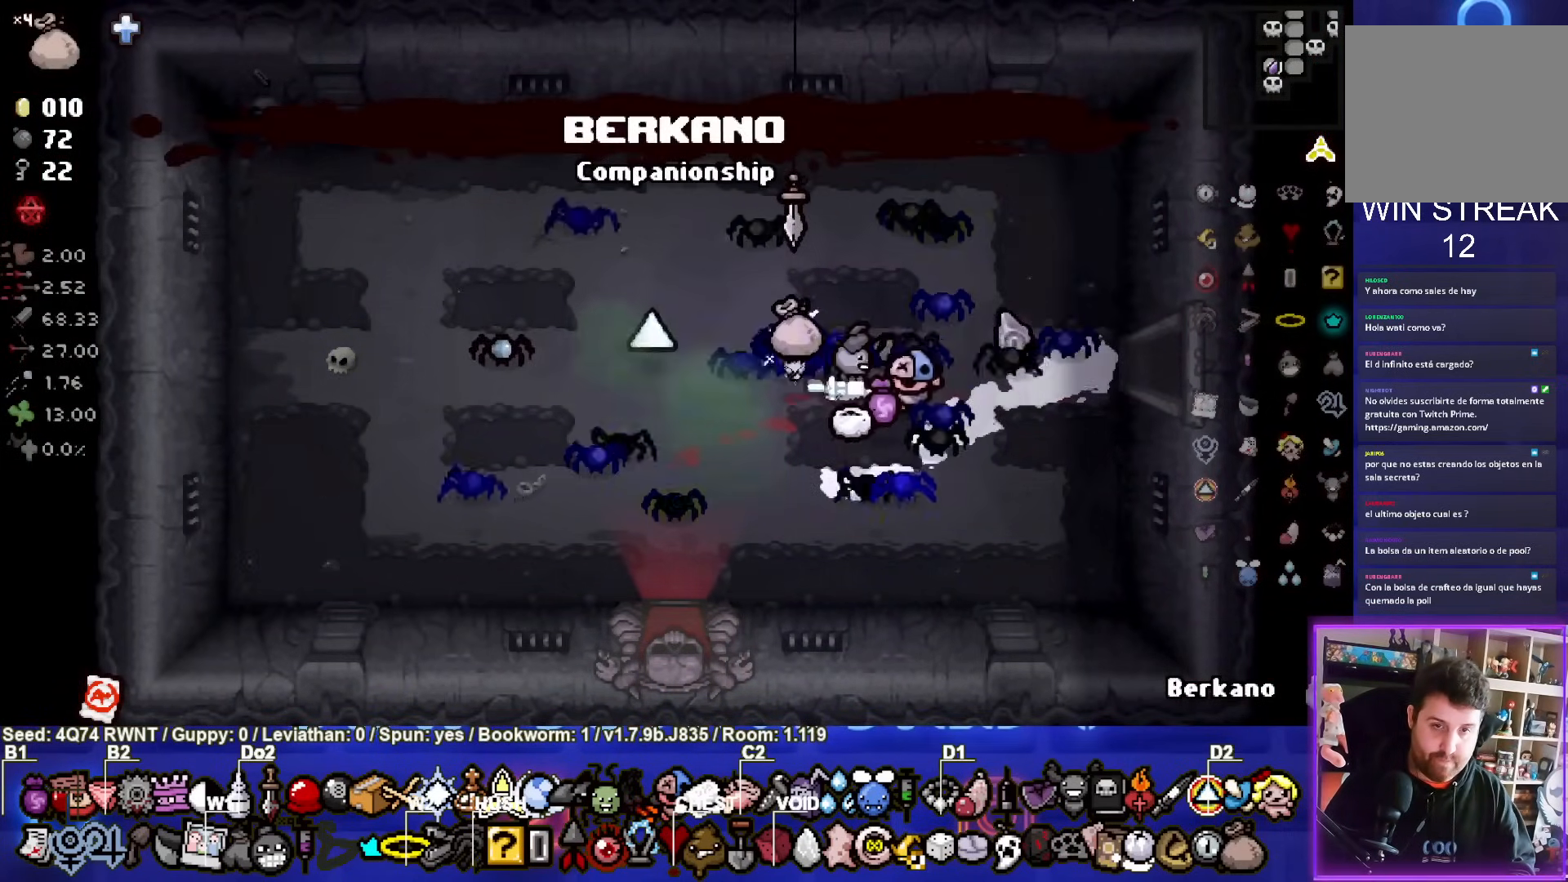
{"buttons": [], "left_stick": "down", "events": [[100, "CIRCLE", "down"], [133, "left_stick", "down-left"], [250, "CIRCLE", "up"], [350, "left_stick", "down"]]}
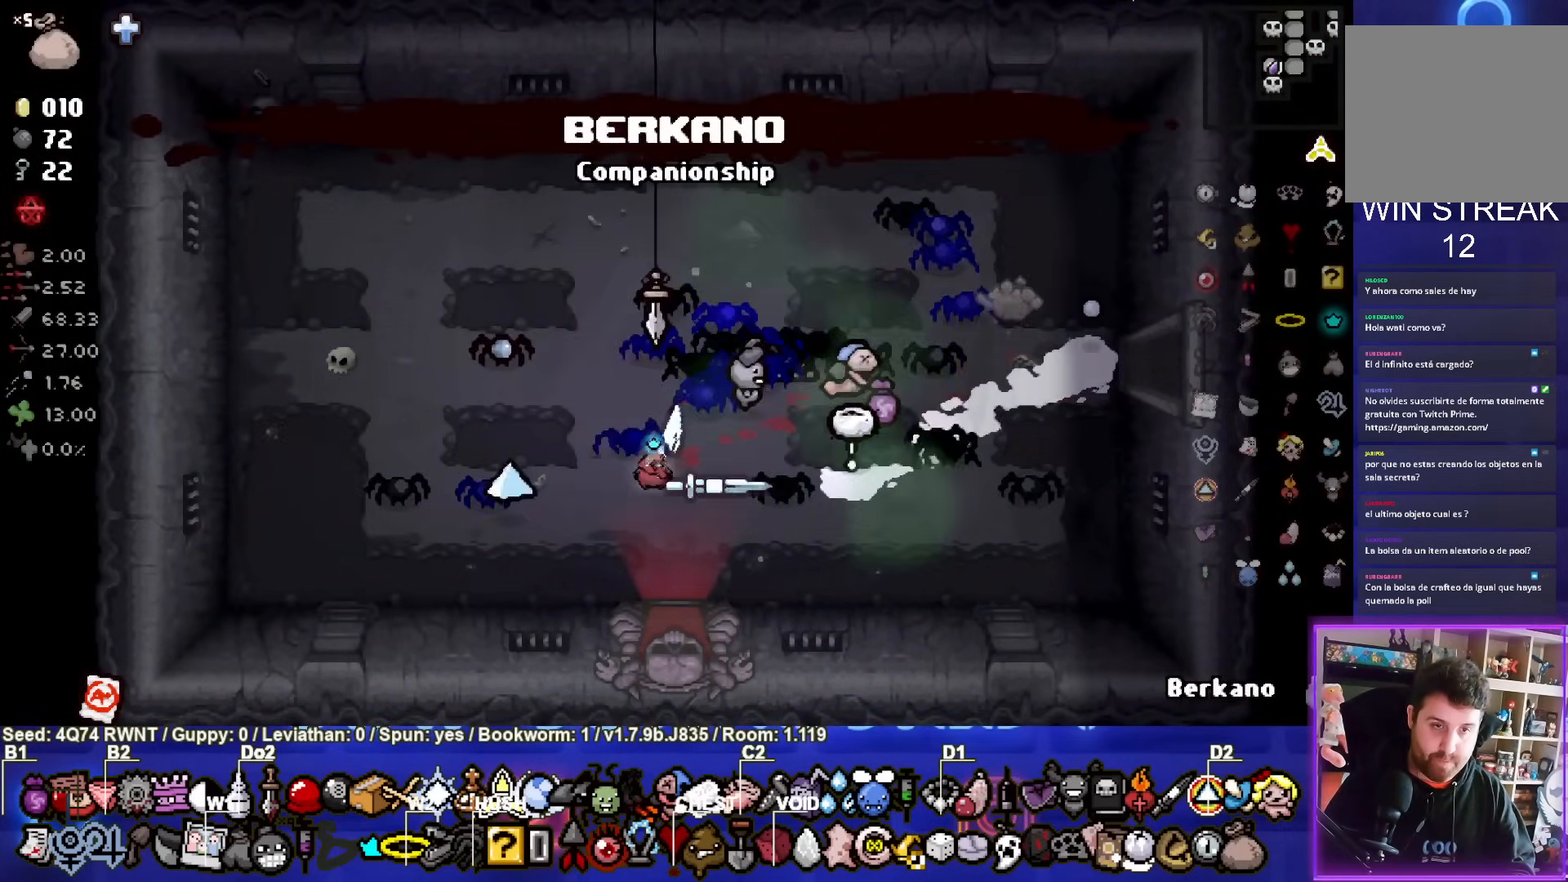
{"buttons": [], "left_stick": "center", "events": [[333, "left_stick", "center"]]}
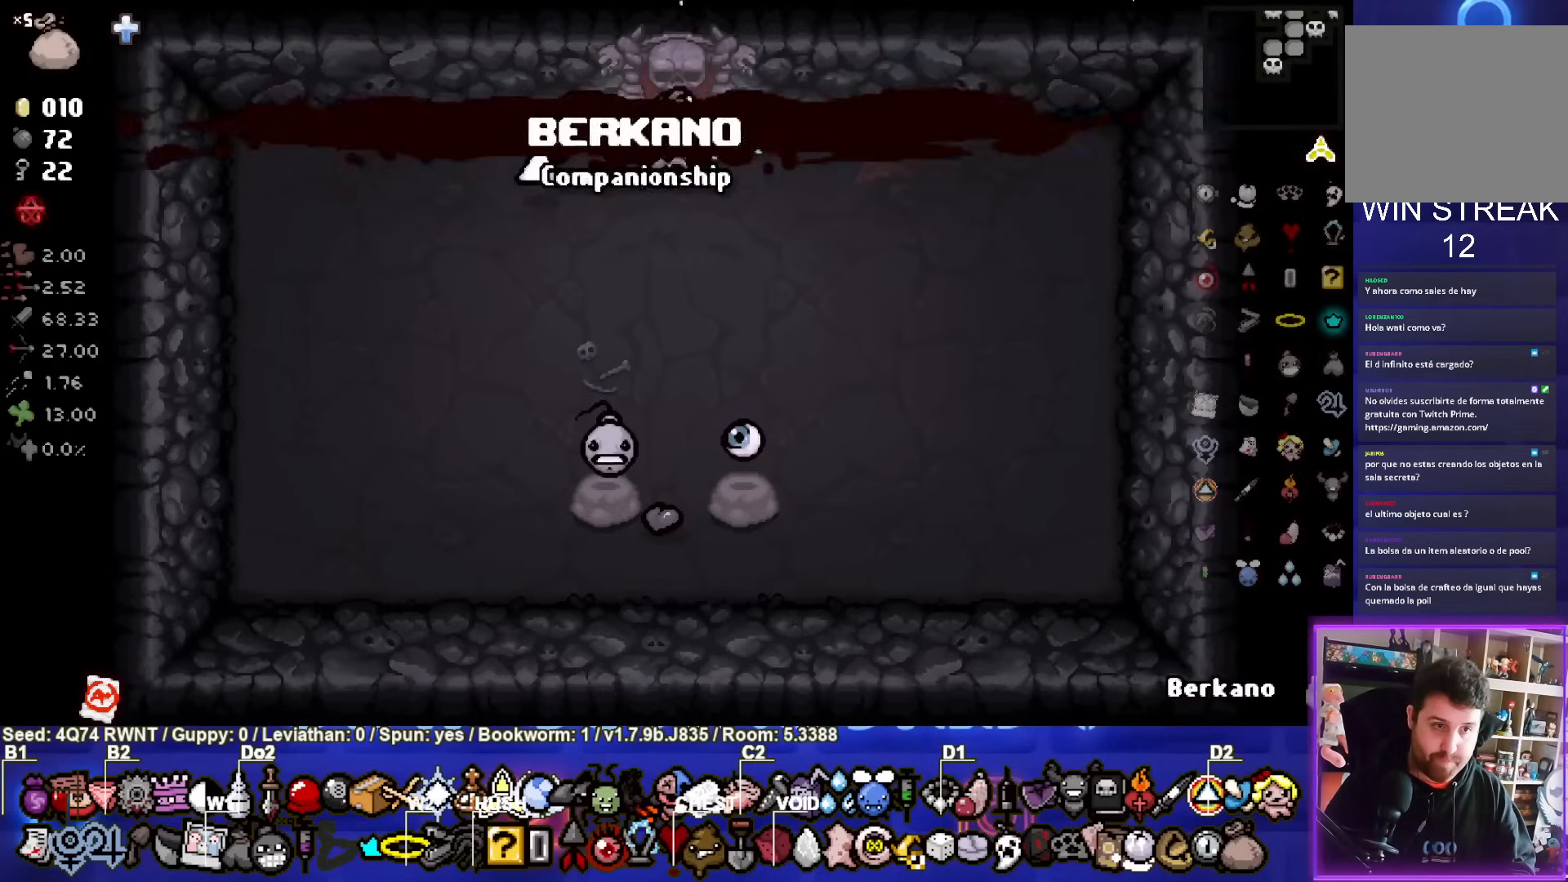
{"buttons": ["L2"], "left_stick": "center", "events": [[450, "L2", "down"]]}
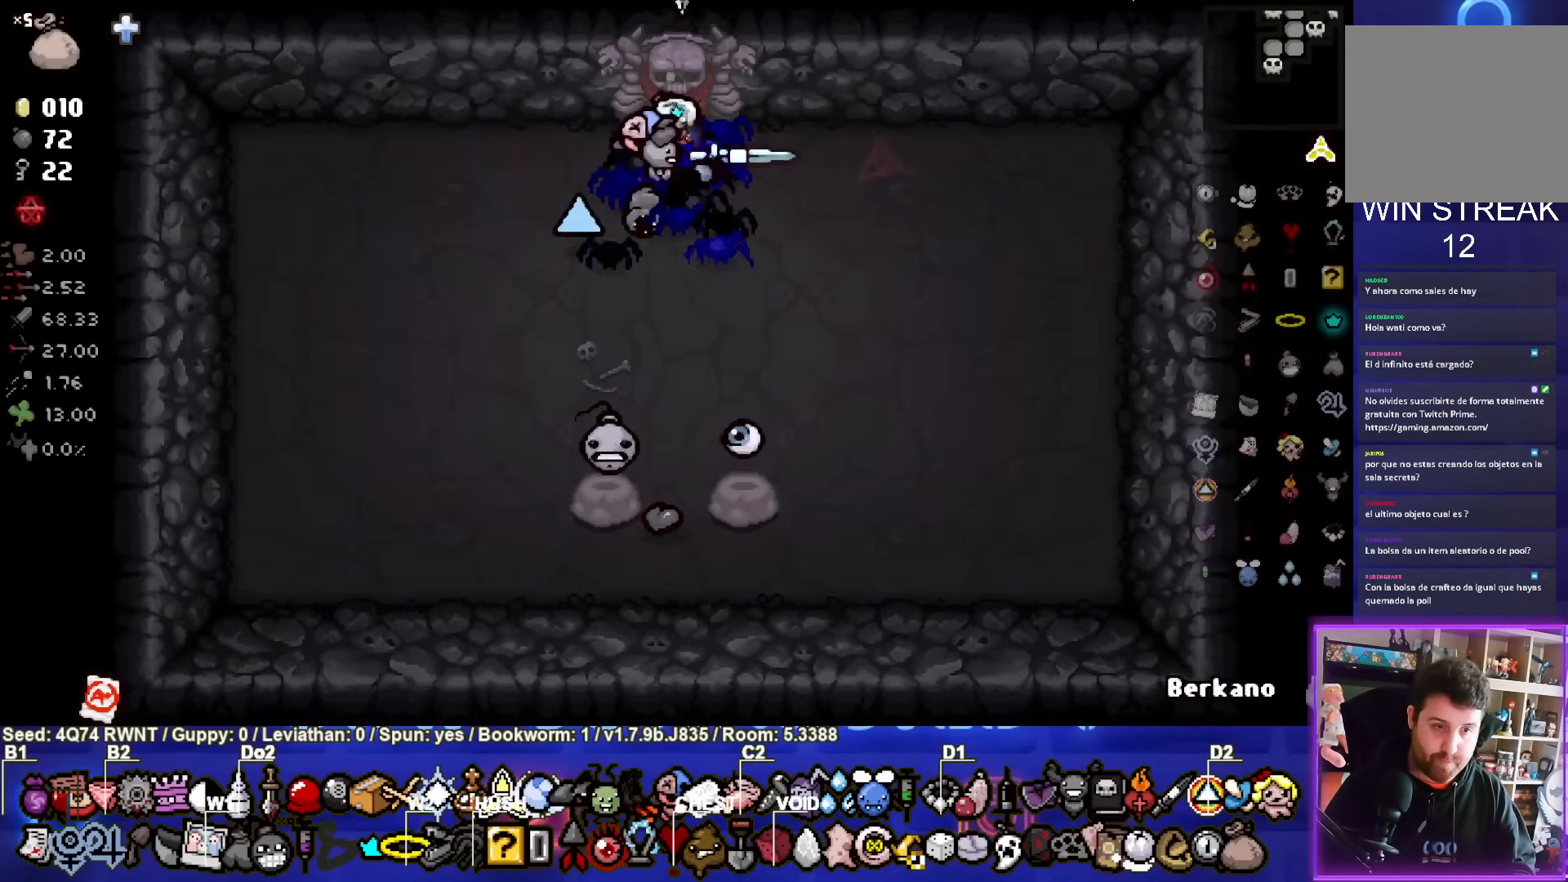
{"buttons": [], "left_stick": "center", "events": [[33, "left_stick", "down"], [100, "L2", "up"], [267, "CROSS", "down"], [367, "left_stick", "center"], [417, "CROSS", "up"]]}
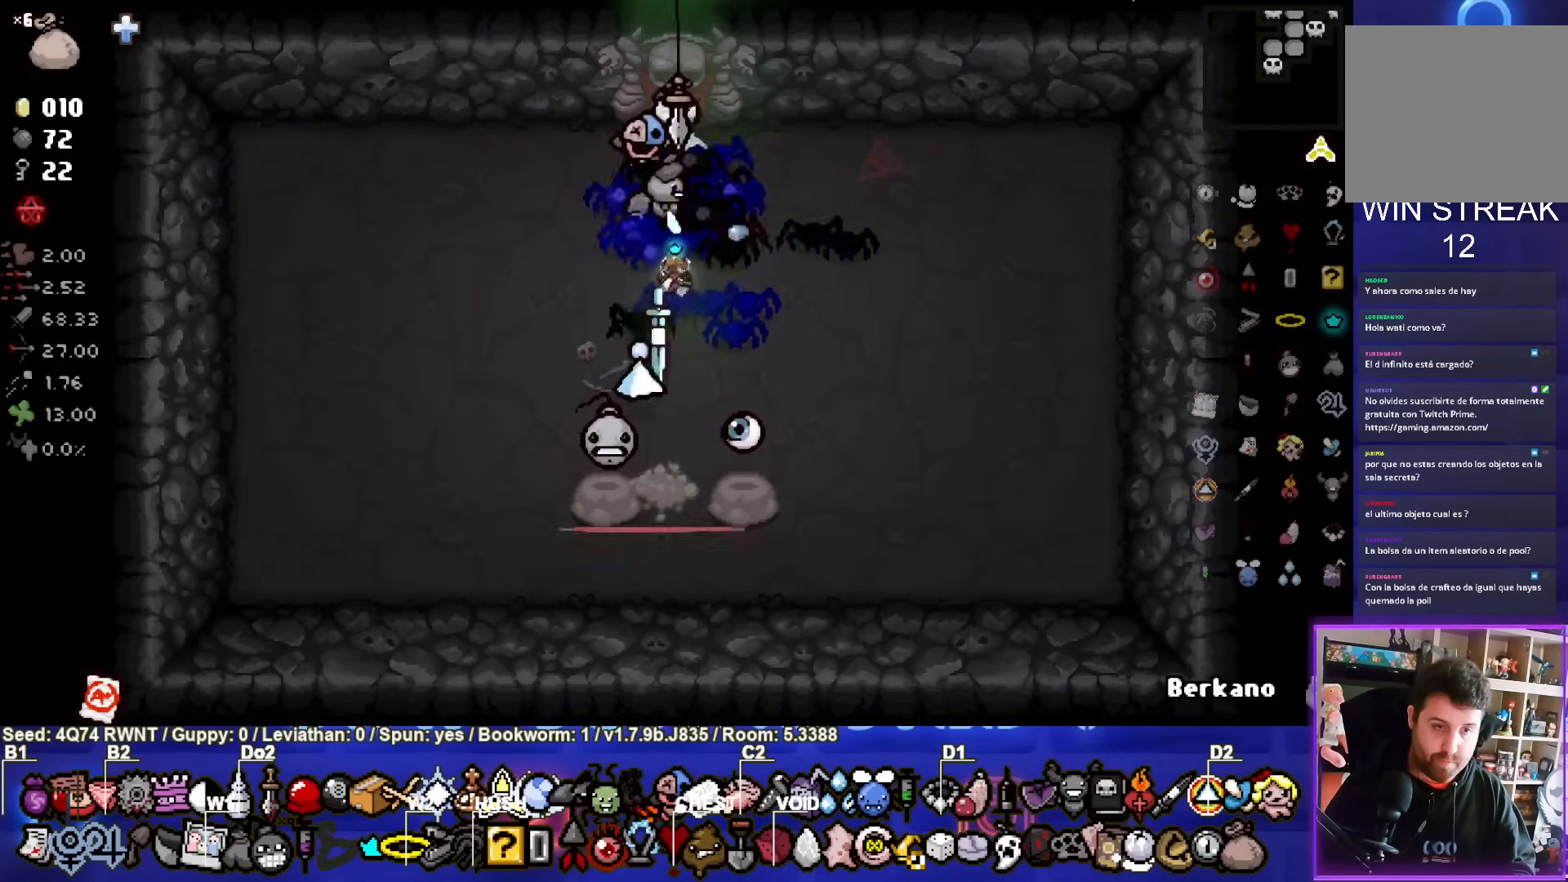
{"buttons": [], "left_stick": "down", "events": [[150, "left_stick", "down"]]}
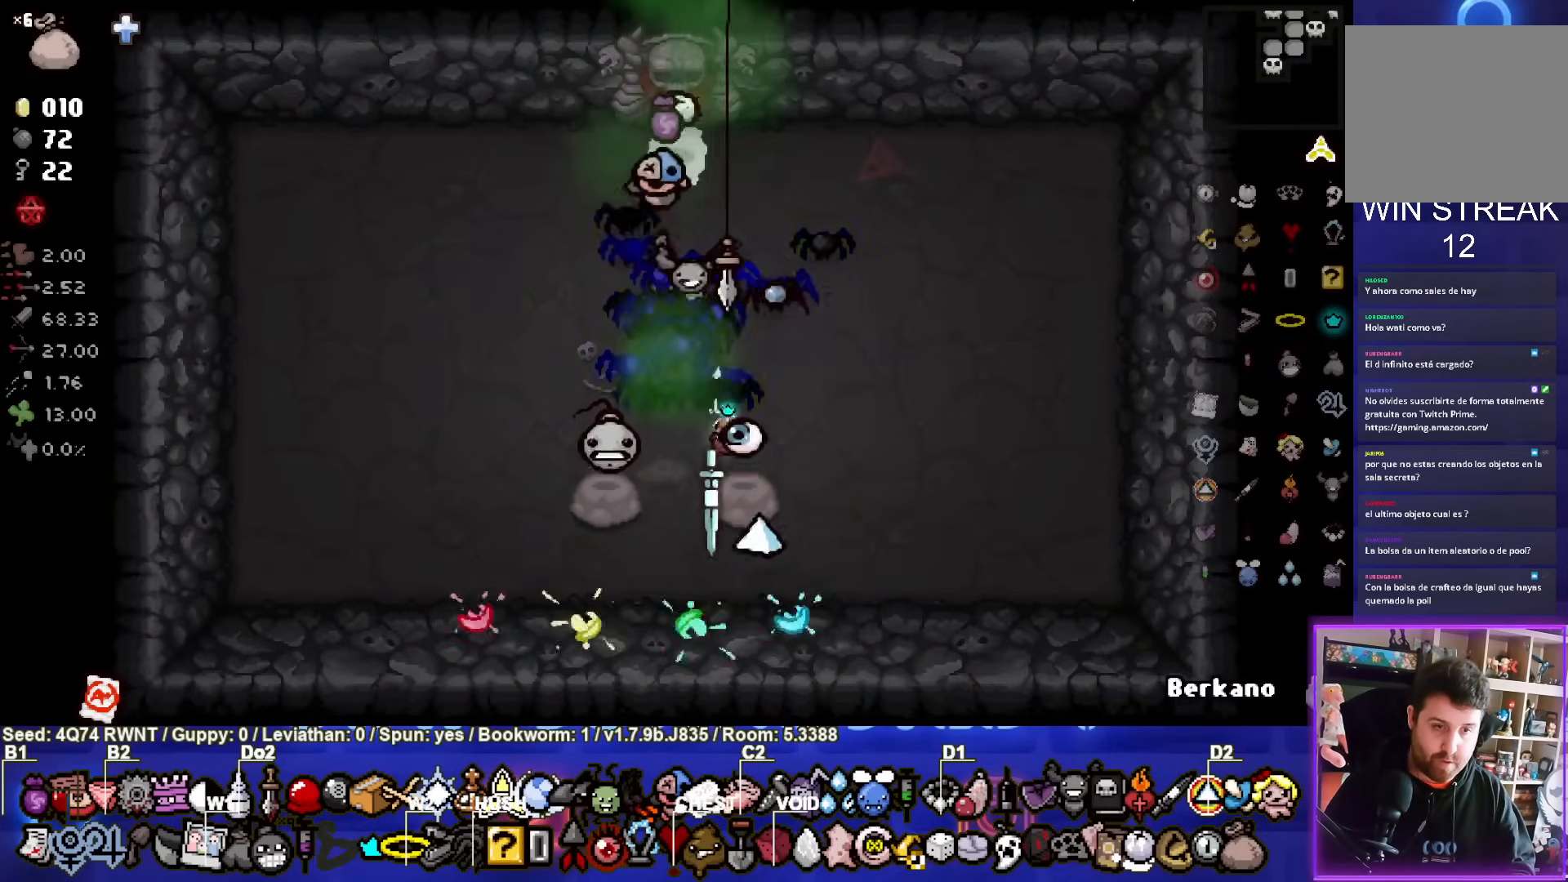
{"buttons": [], "left_stick": "left", "events": [[167, "left_stick", "up"], [417, "left_stick", "left"]]}
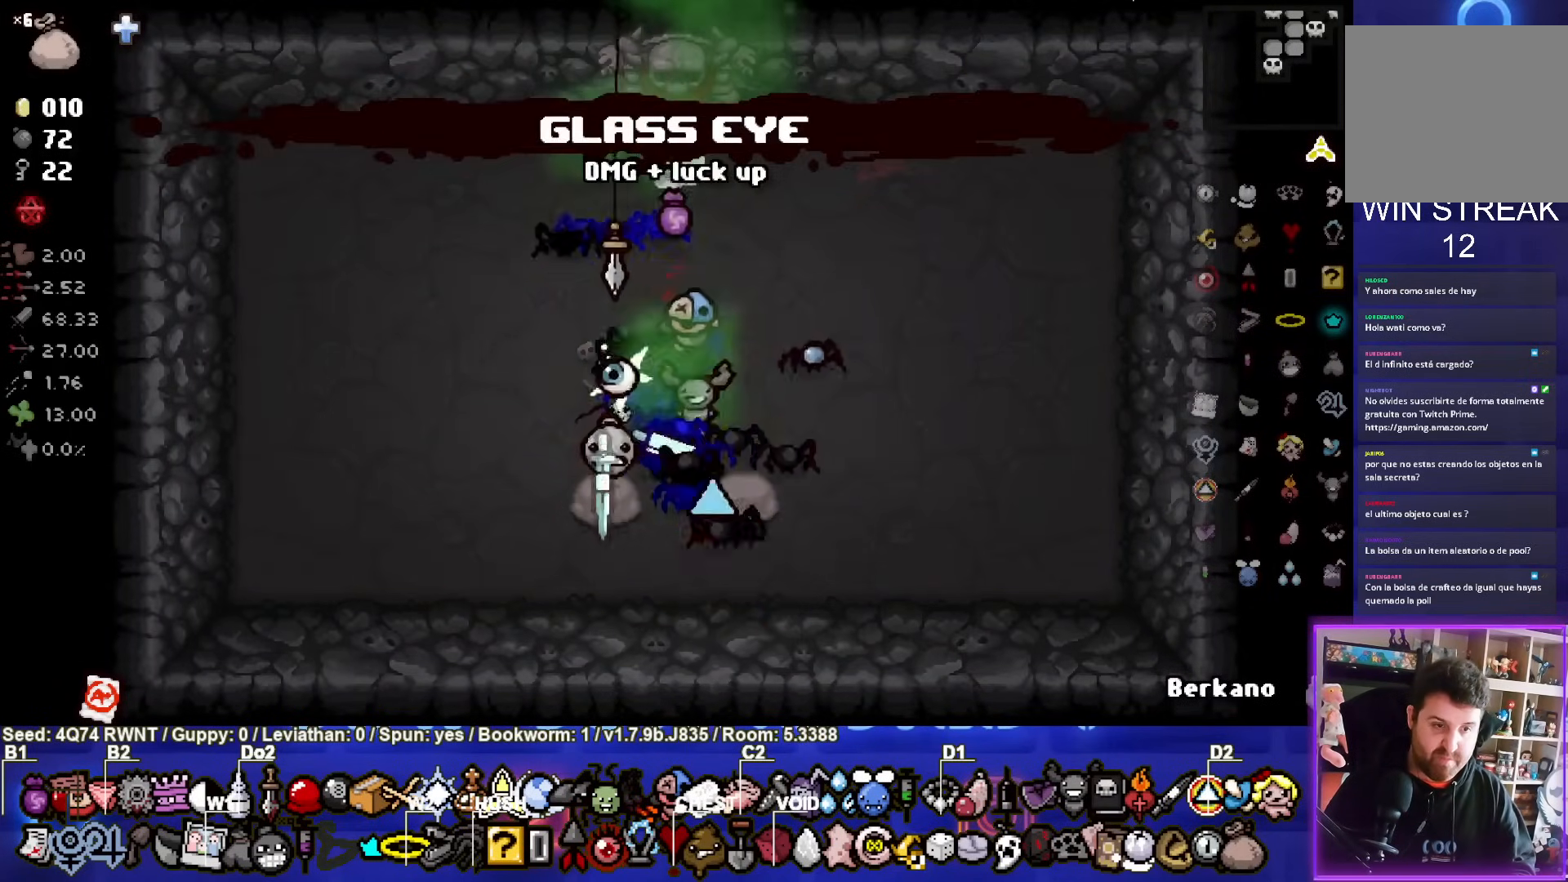
{"buttons": [], "left_stick": "center", "events": [[67, "left_stick", "center"], [350, "left_stick", "down"], [433, "left_stick", "center"]]}
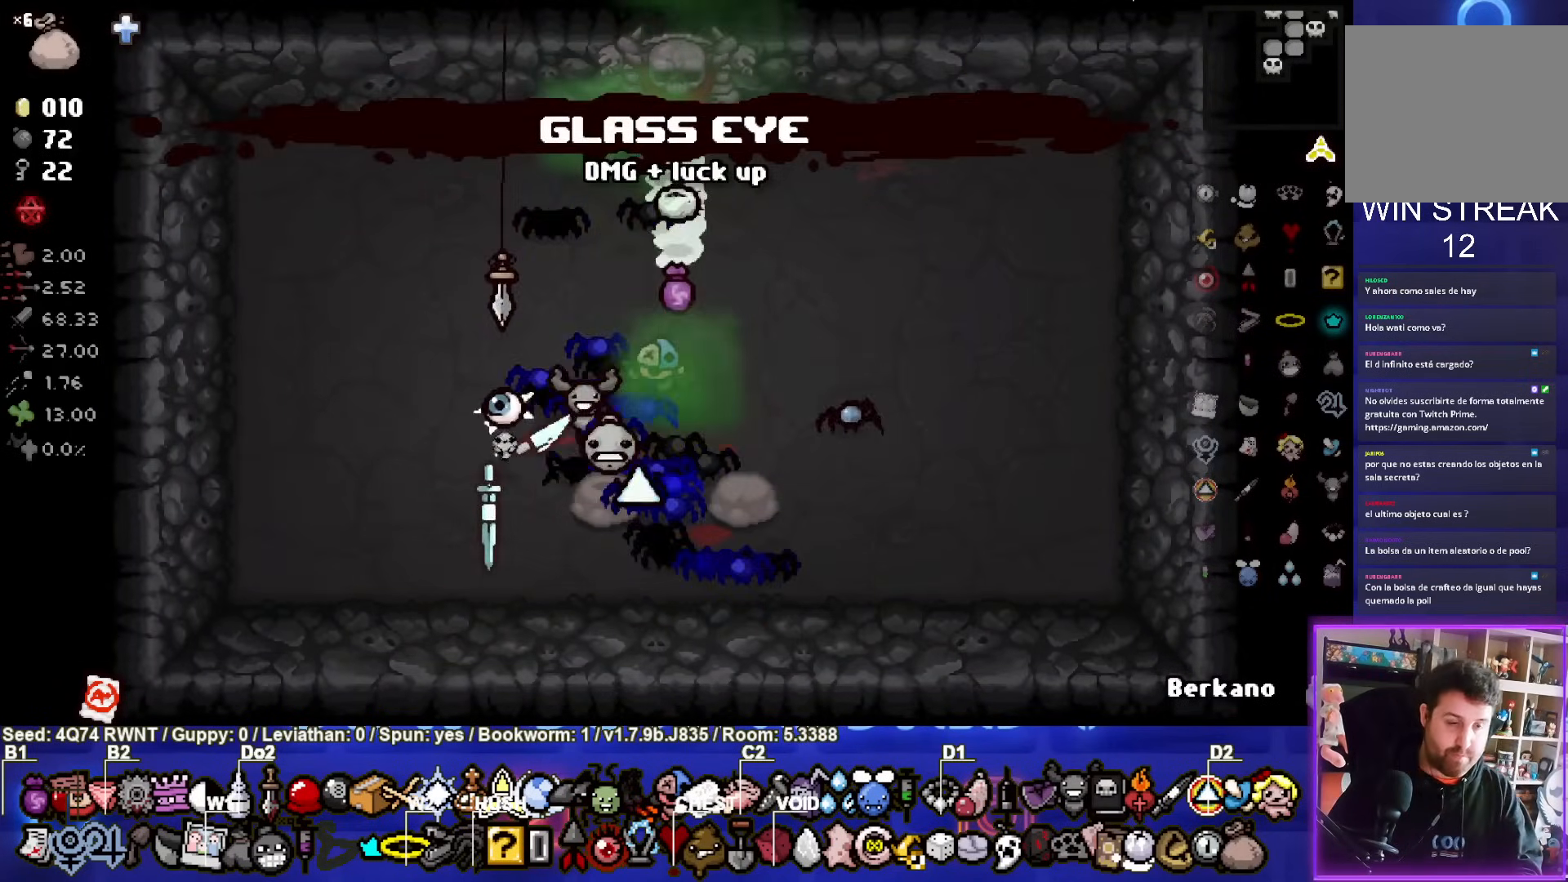
{"buttons": [], "left_stick": "right", "events": [[300, "left_stick", "right"]]}
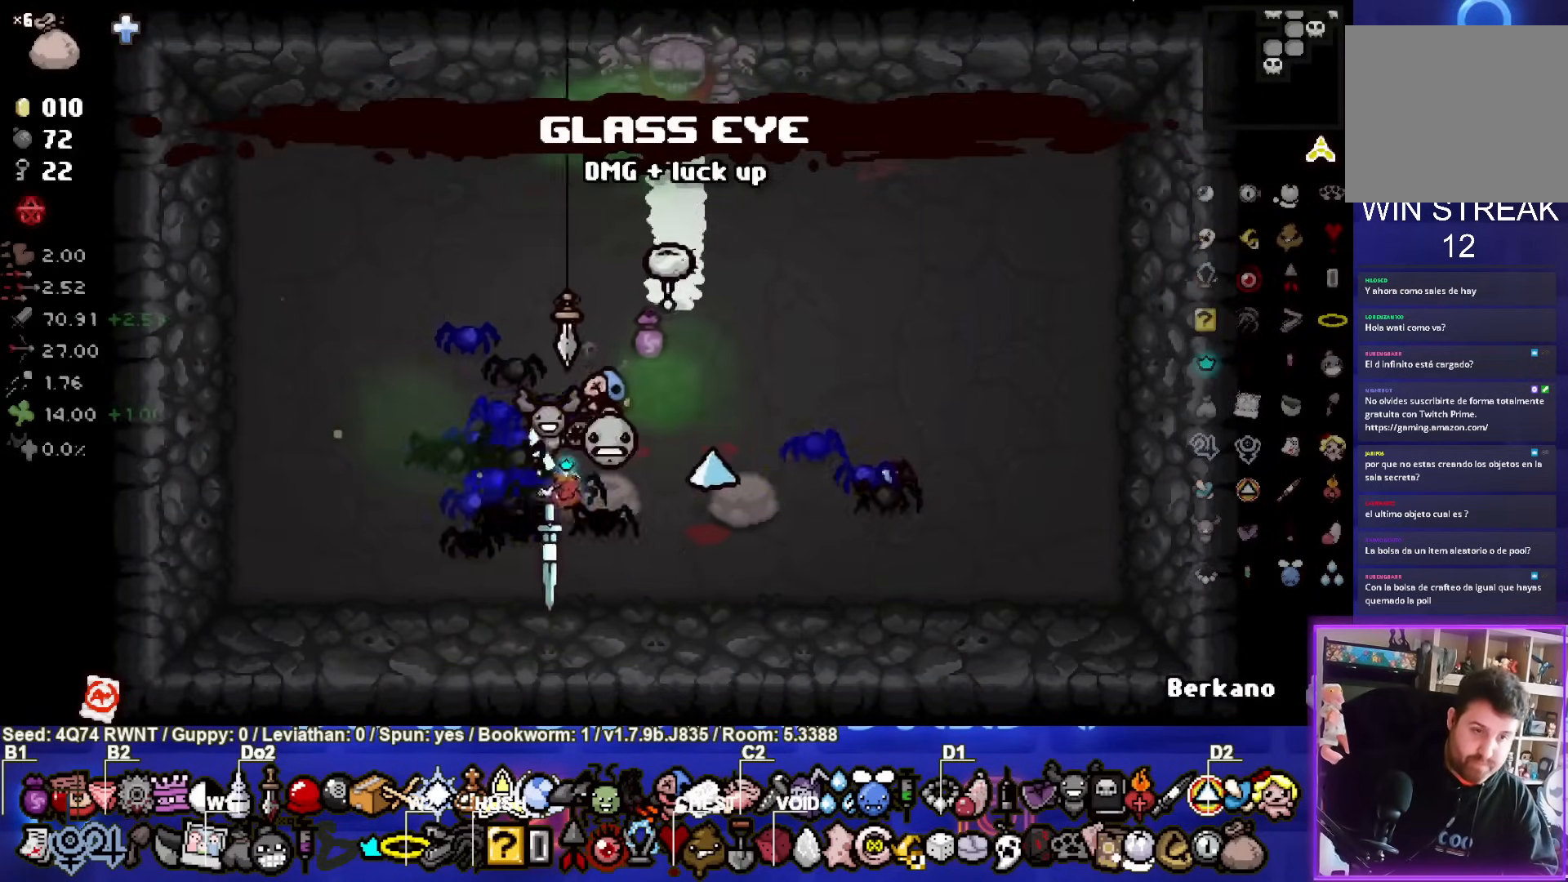
{"buttons": [], "left_stick": "up", "events": [[83, "left_stick", "up"]]}
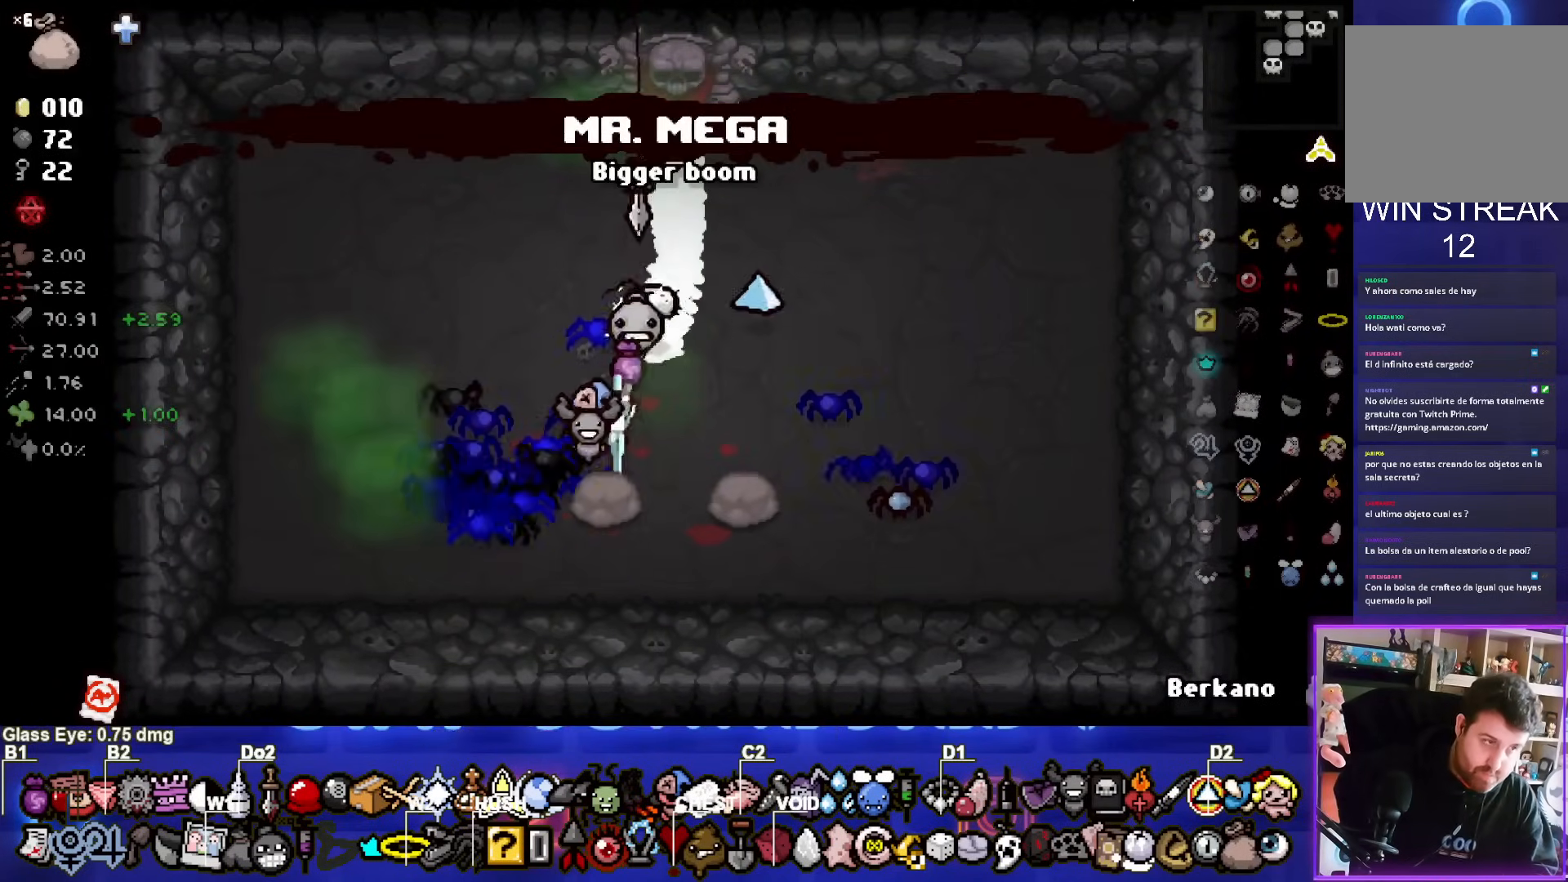
{"buttons": [], "left_stick": "up", "events": []}
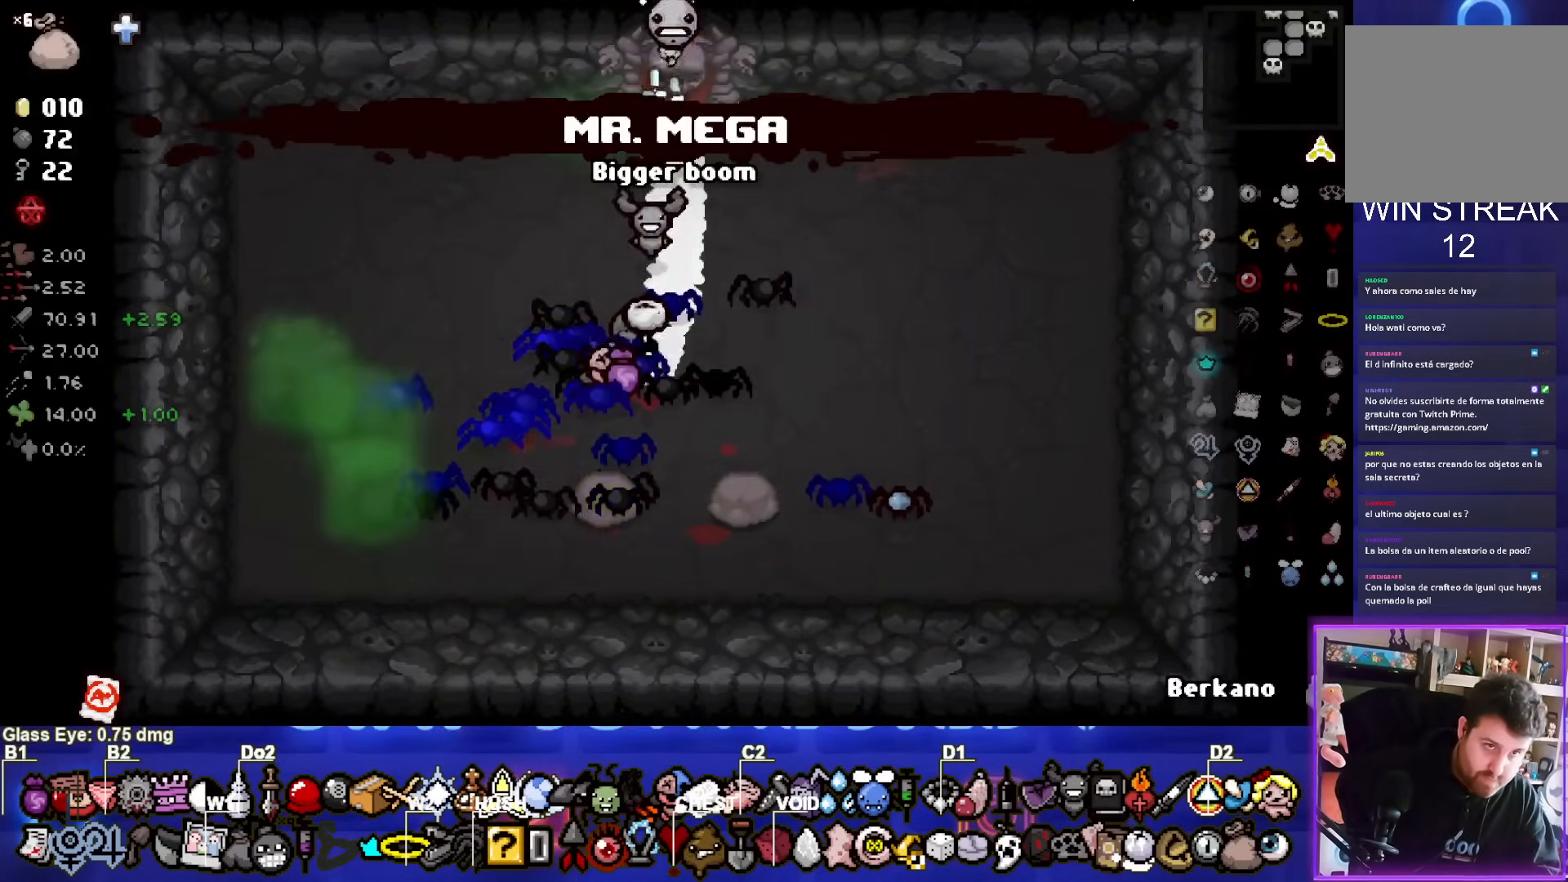
{"buttons": [], "left_stick": "up", "events": [[67, "left_stick", "center"], [500, "left_stick", "up"]]}
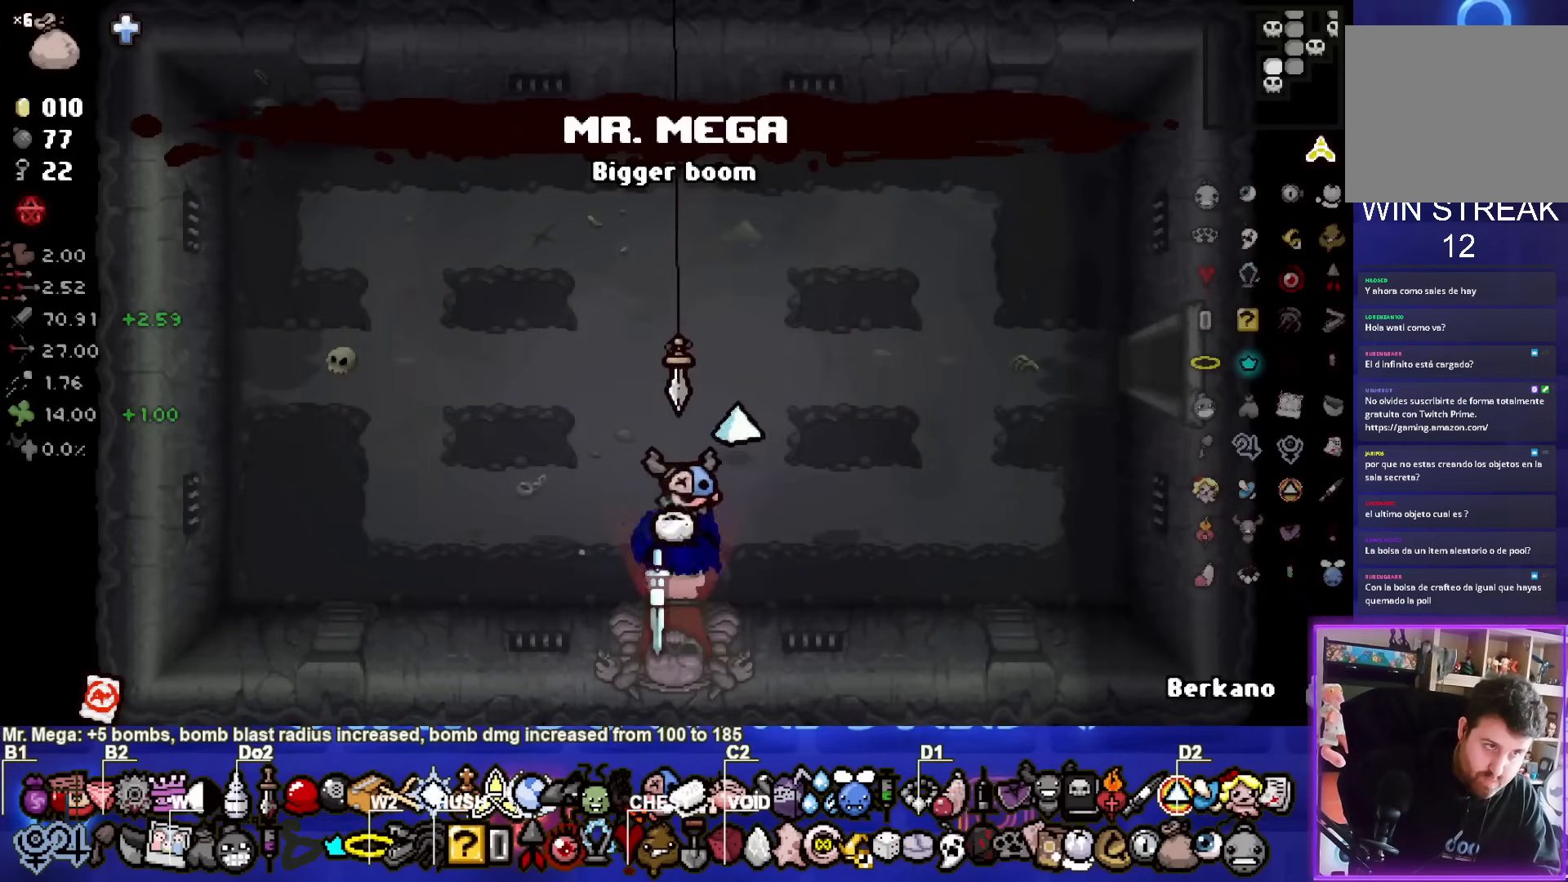
{"buttons": [], "left_stick": "right", "events": [[333, "left_stick", "right"]]}
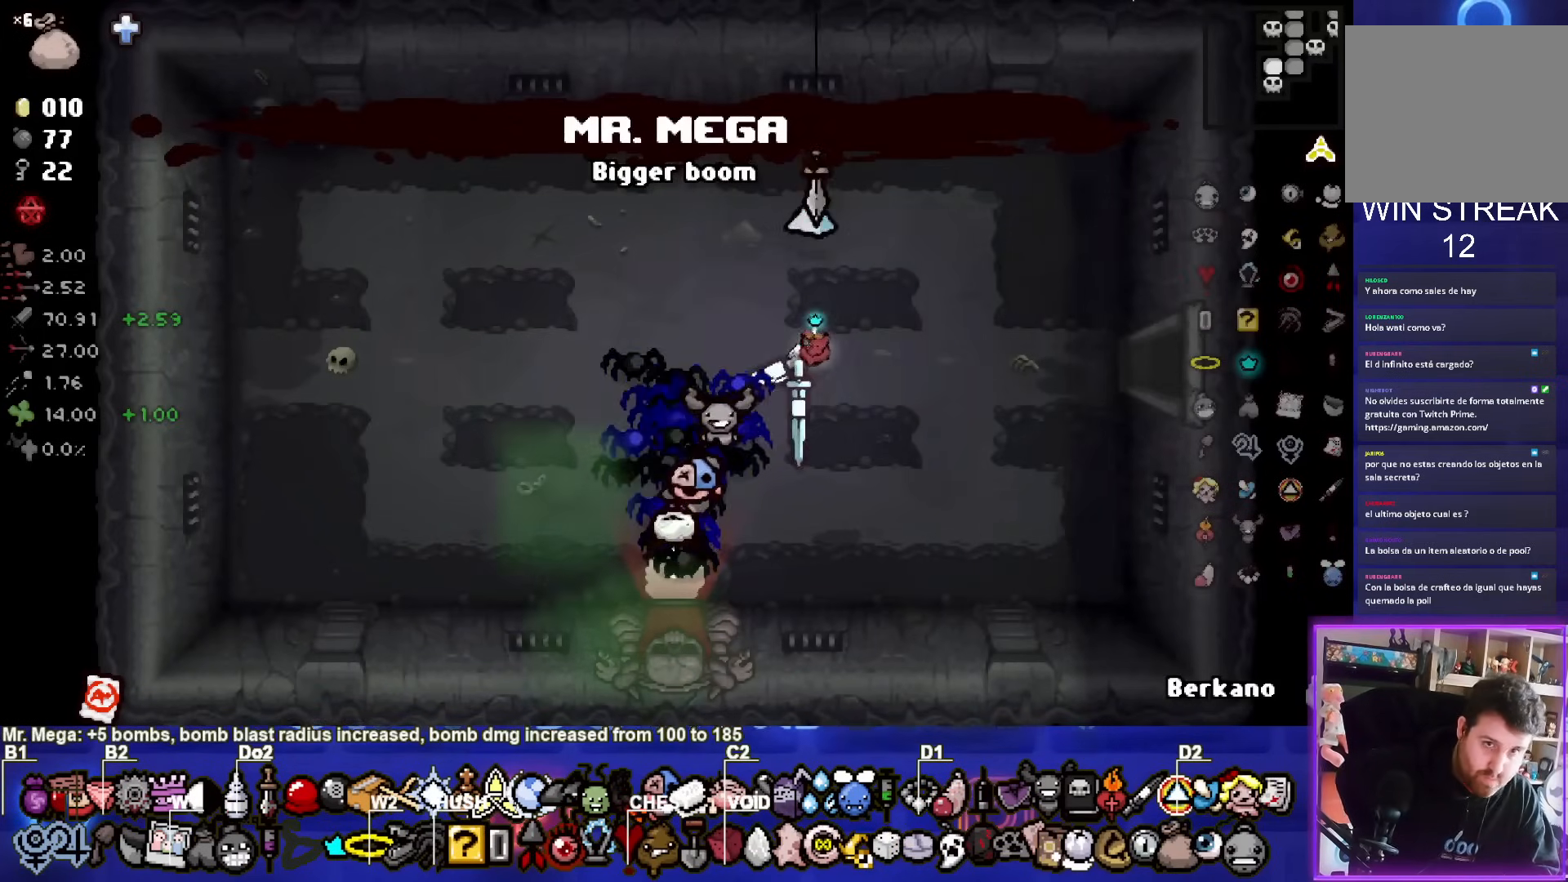
{"buttons": [], "left_stick": "right", "events": []}
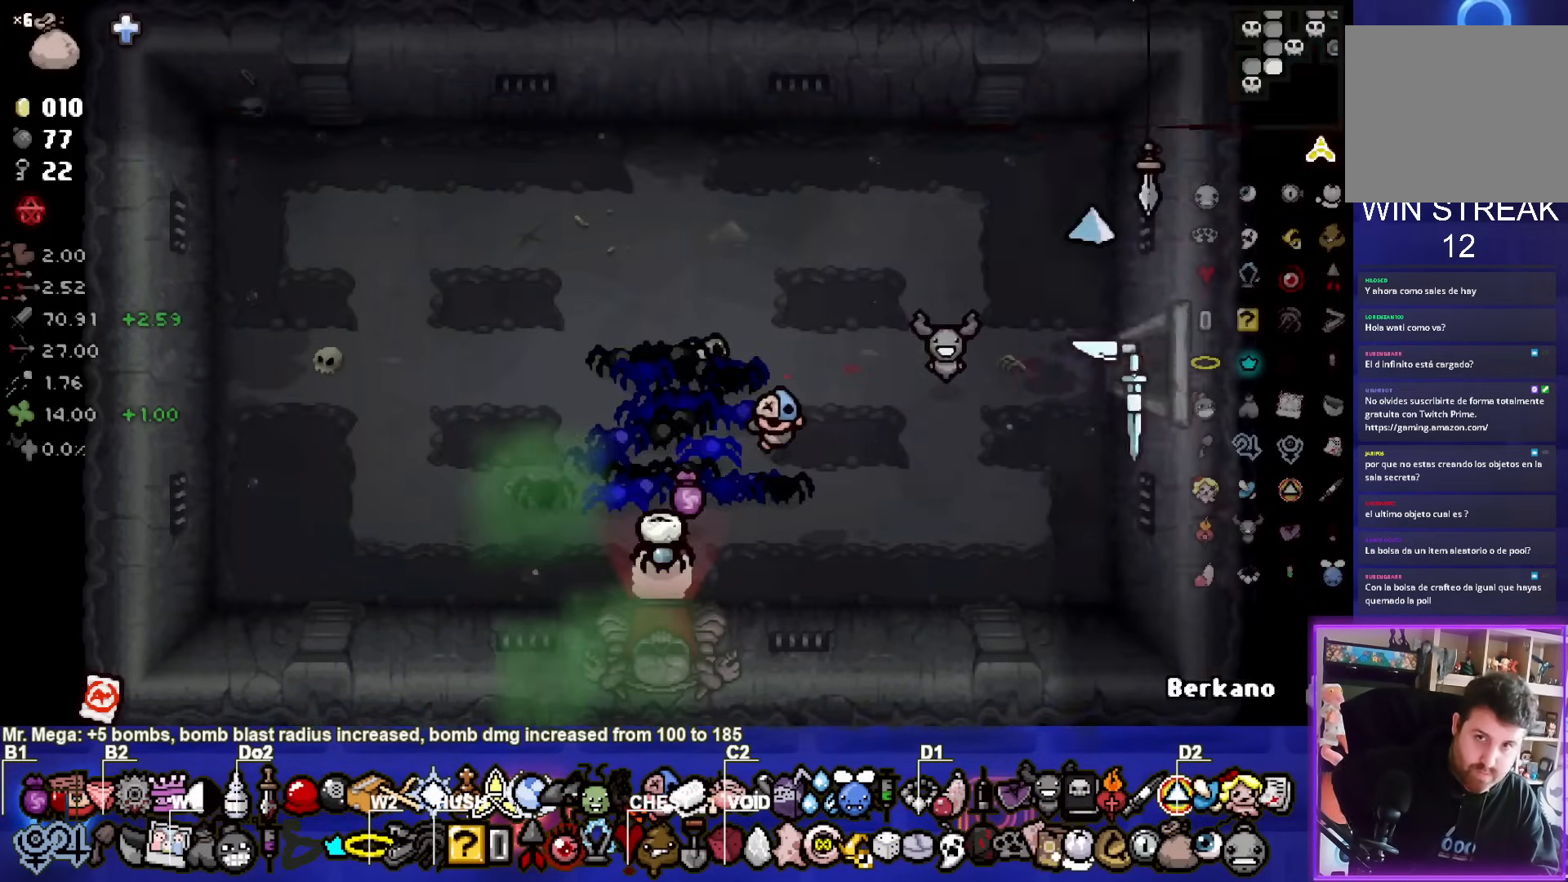
{"buttons": [], "left_stick": "right", "events": [[83, "left_stick", "center"], [333, "left_stick", "right"]]}
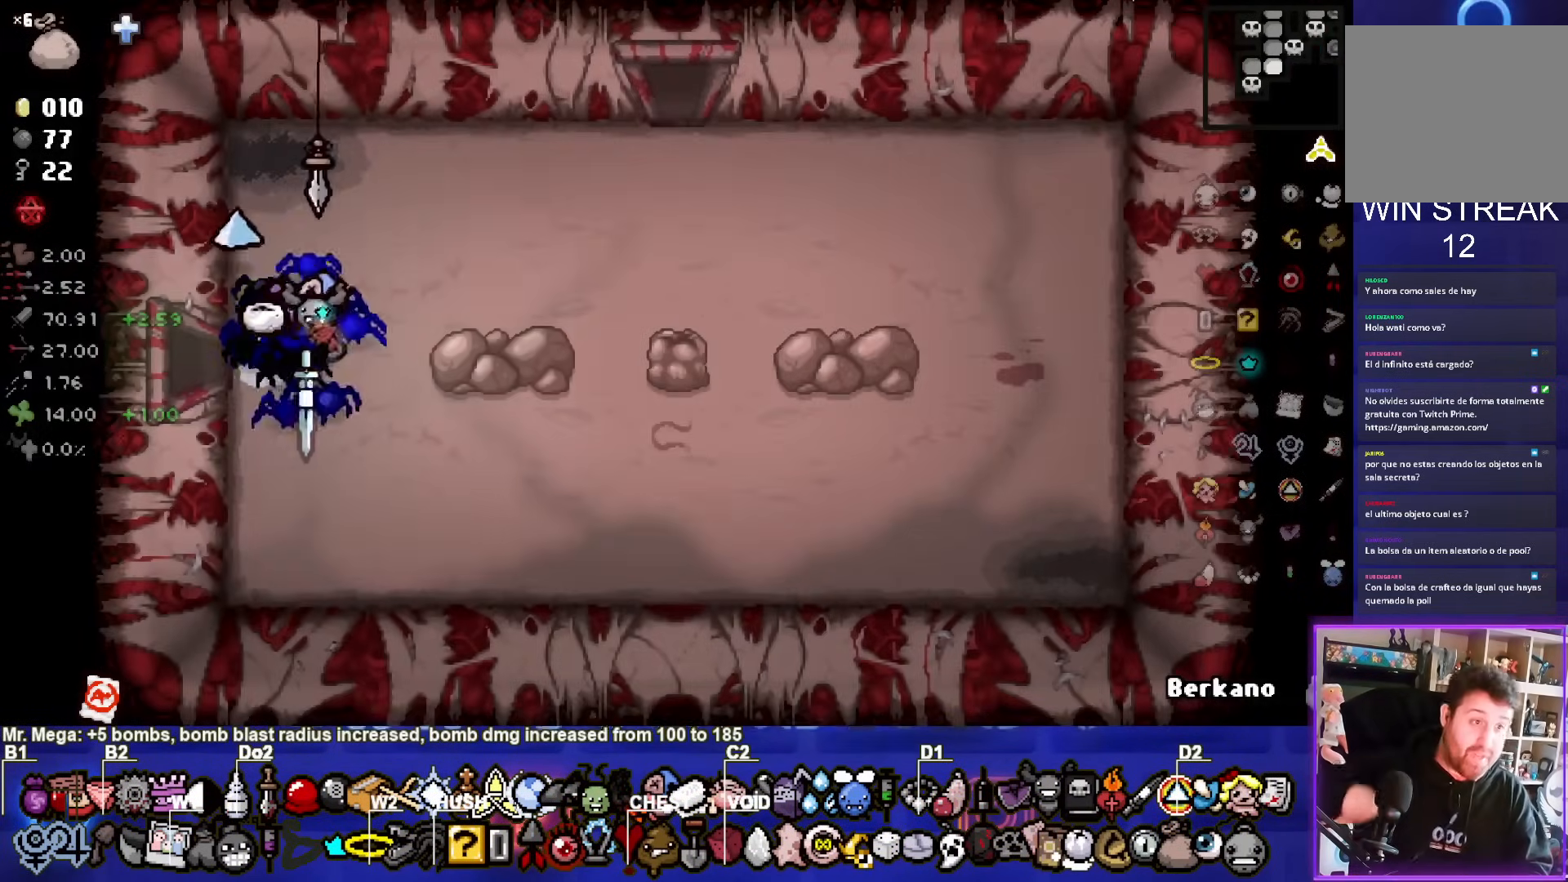
{"buttons": [], "left_stick": "right", "events": []}